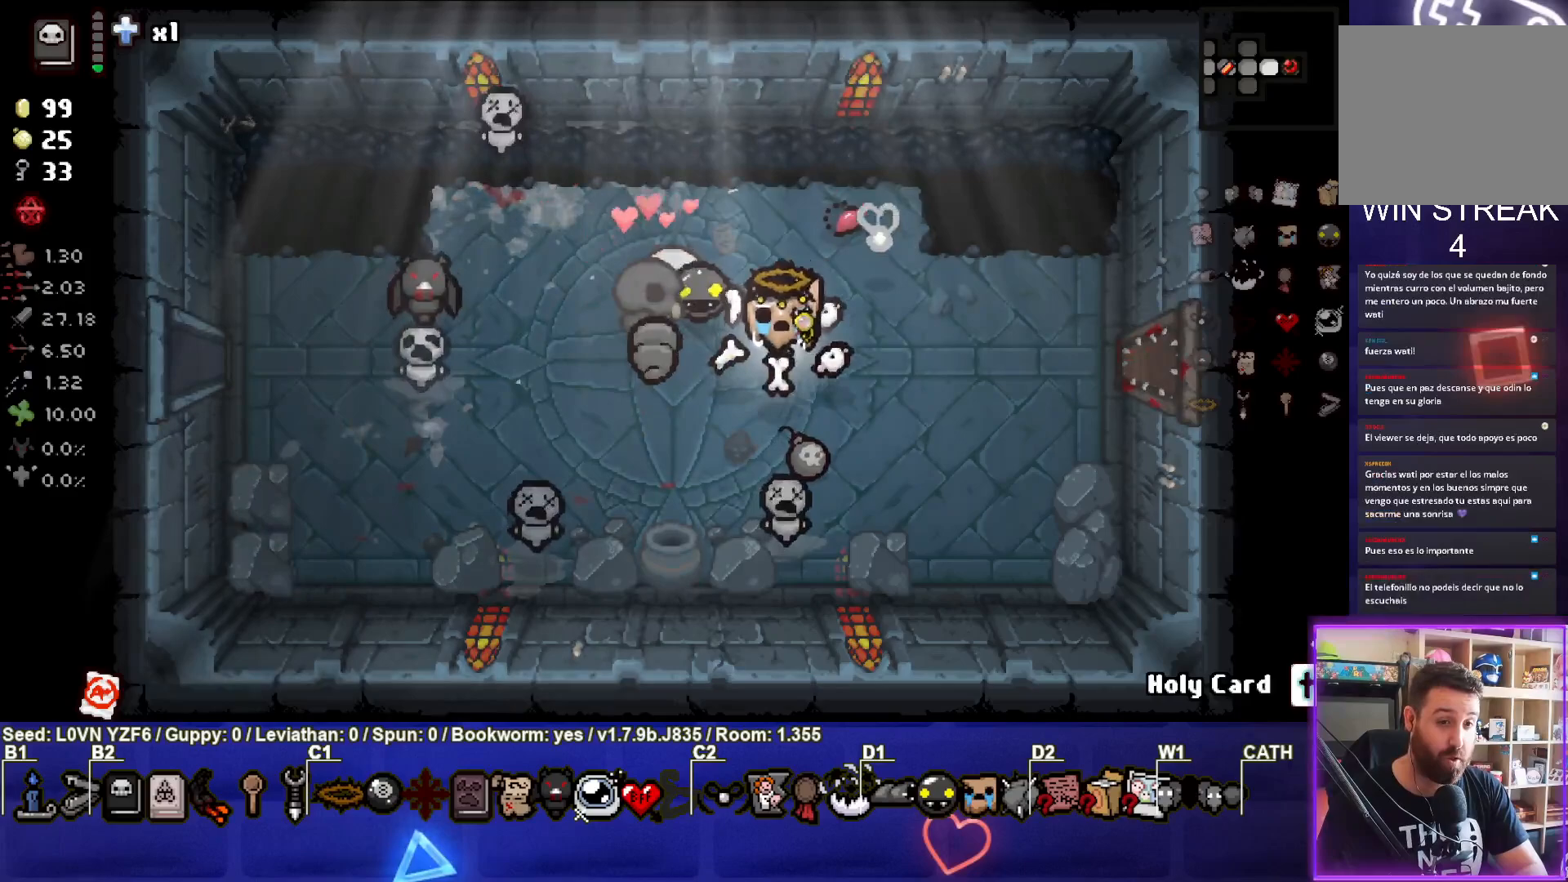
Gameplay with a controller (PlayStation layout); each line is a JSON object with the inputs held at the frame after it. "events" lists button and stick changes between this image and that frame as [ms after this image, input, new state], when the widget could be followed in between. Not read: right_stick.
{"buttons": [], "left_stick": "right", "events": [[217, "left_stick", "right"]]}
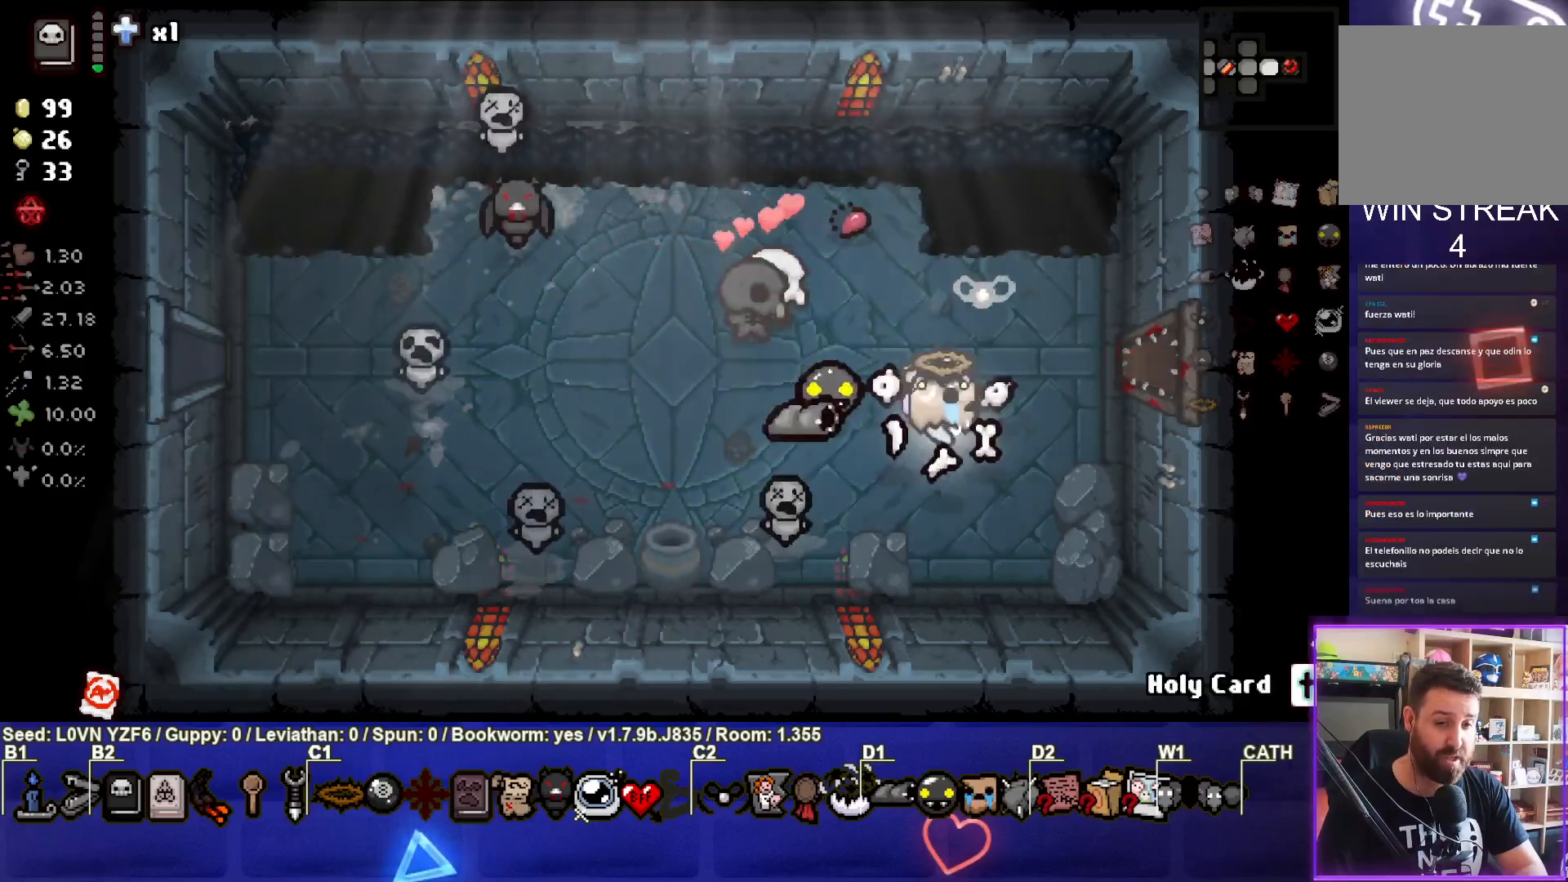
{"buttons": [], "left_stick": "up-right", "events": [[167, "left_stick", "center"], [500, "left_stick", "up-right"]]}
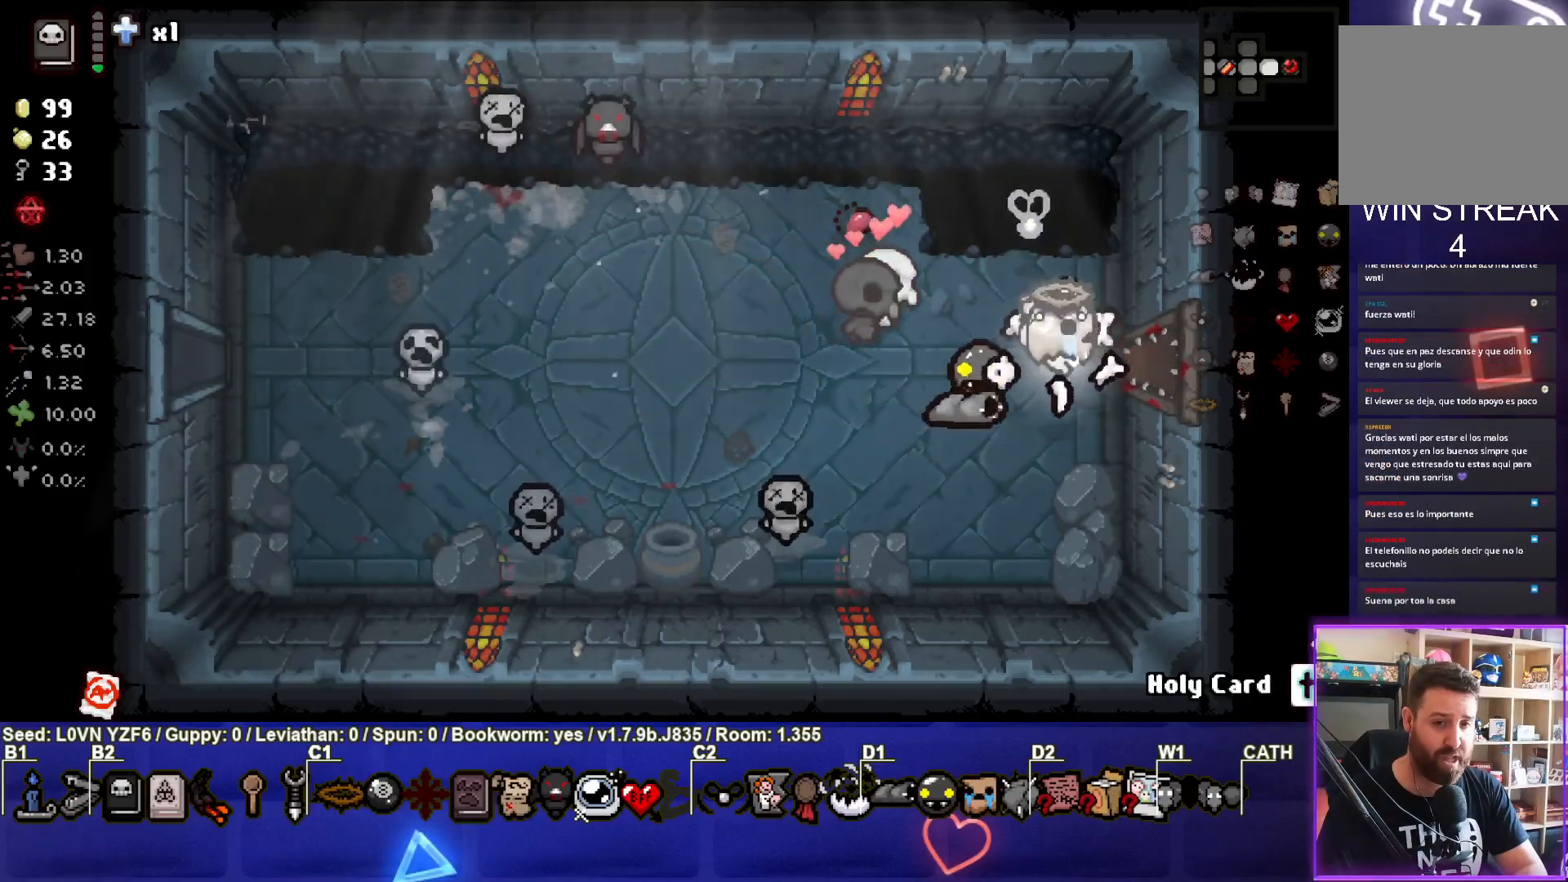
{"buttons": [], "left_stick": "right", "events": [[33, "left_stick", "right"]]}
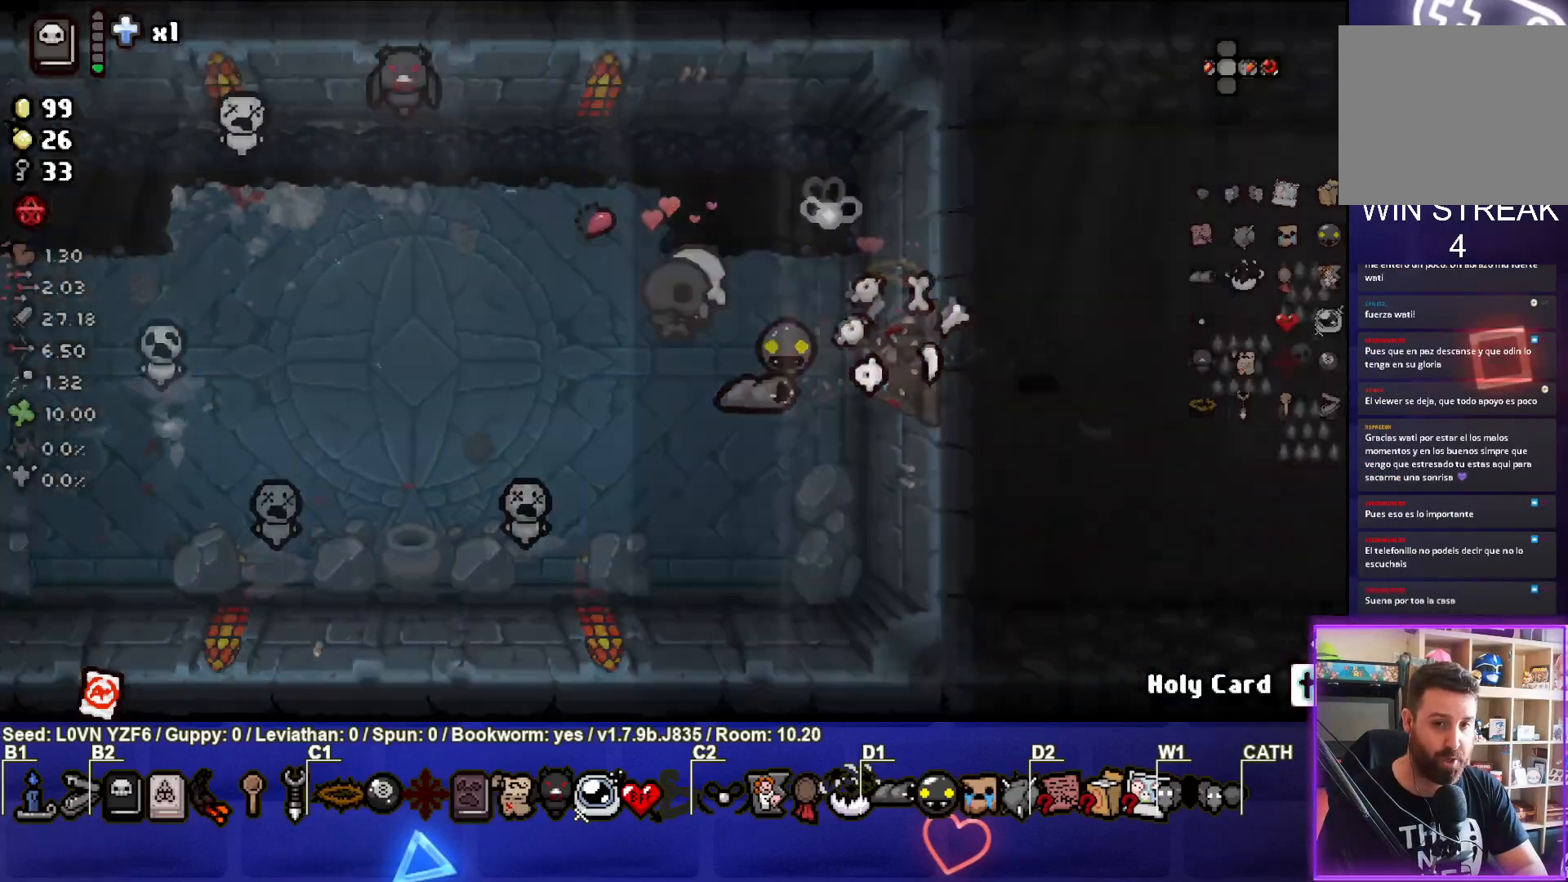
{"buttons": [], "left_stick": "right", "events": [[67, "left_stick", "center"], [200, "left_stick", "right"], [450, "left_stick", "center"], [500, "left_stick", "right"]]}
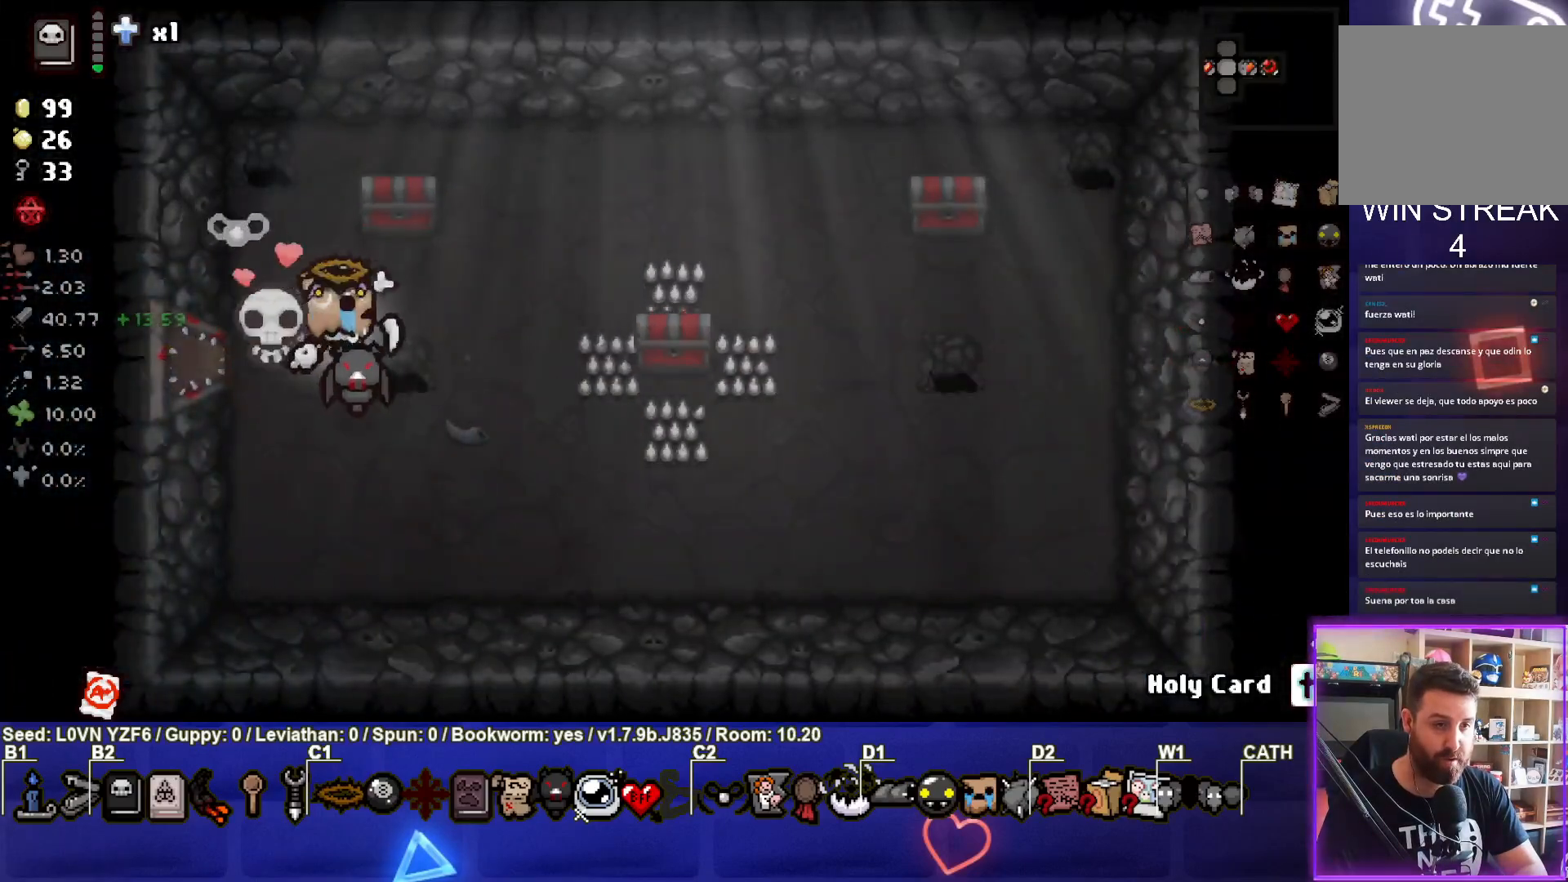
{"buttons": [], "left_stick": "right", "events": [[167, "left_stick", "up-right"], [267, "left_stick", "up"], [500, "left_stick", "right"]]}
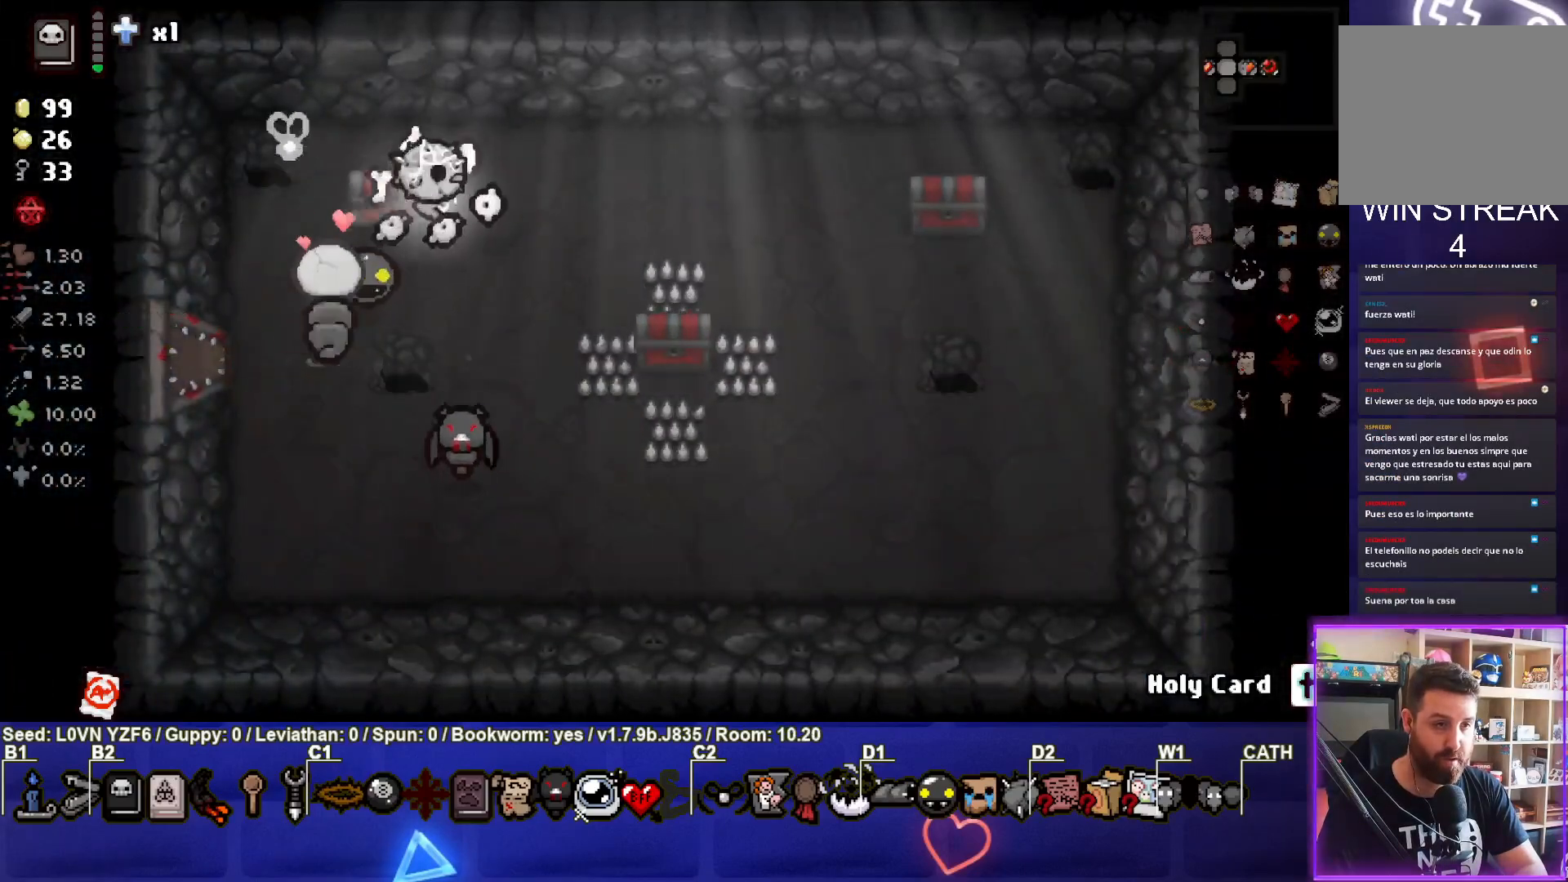
{"buttons": [], "left_stick": "right", "events": []}
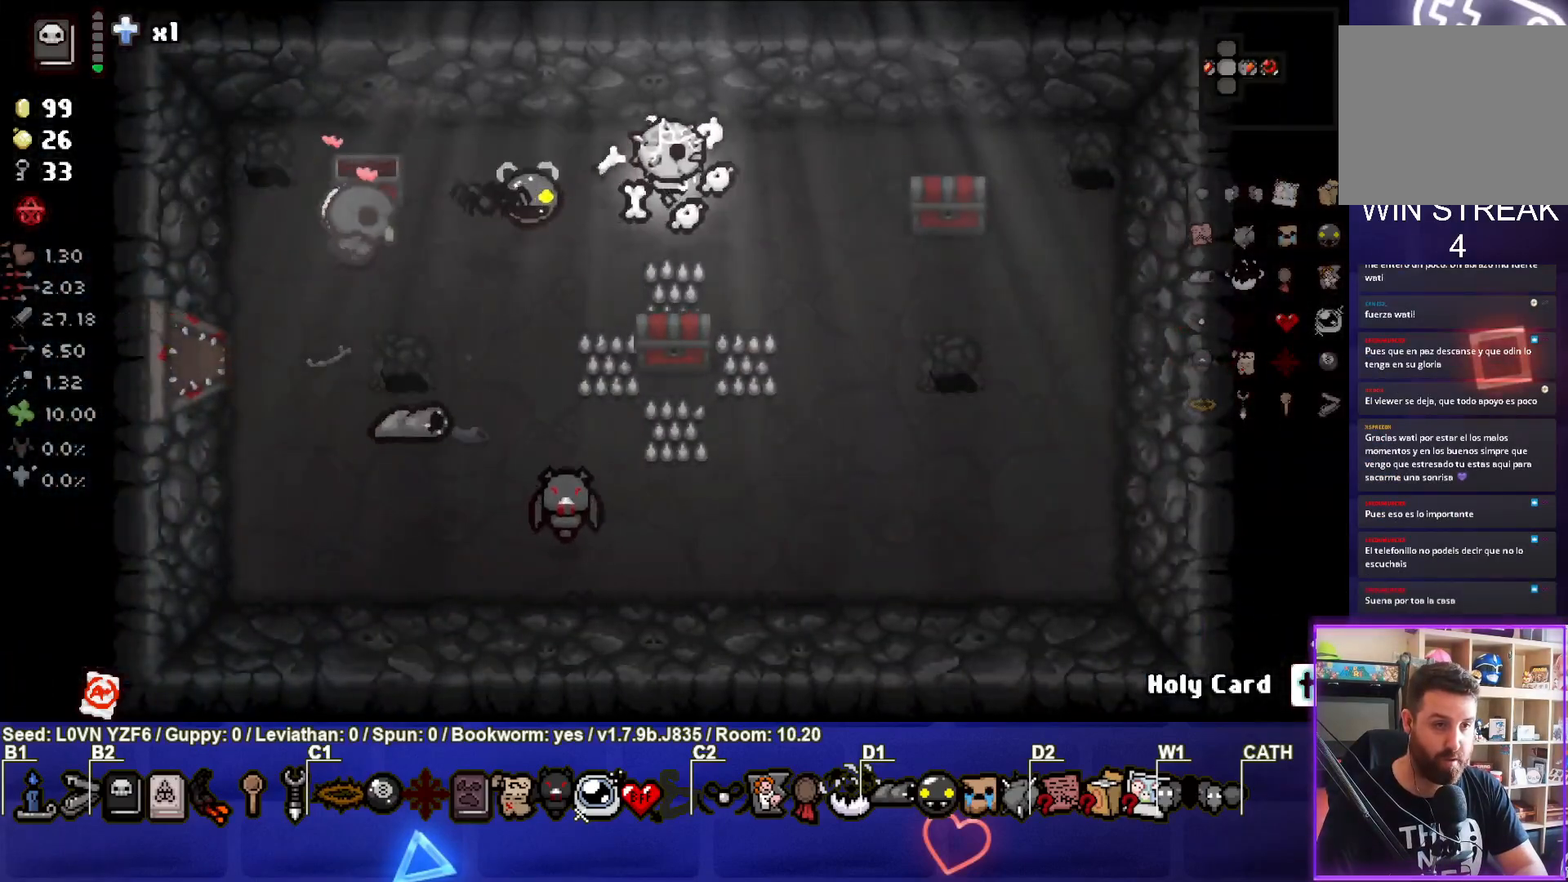
{"buttons": [], "left_stick": "down-right", "events": [[433, "left_stick", "down-right"]]}
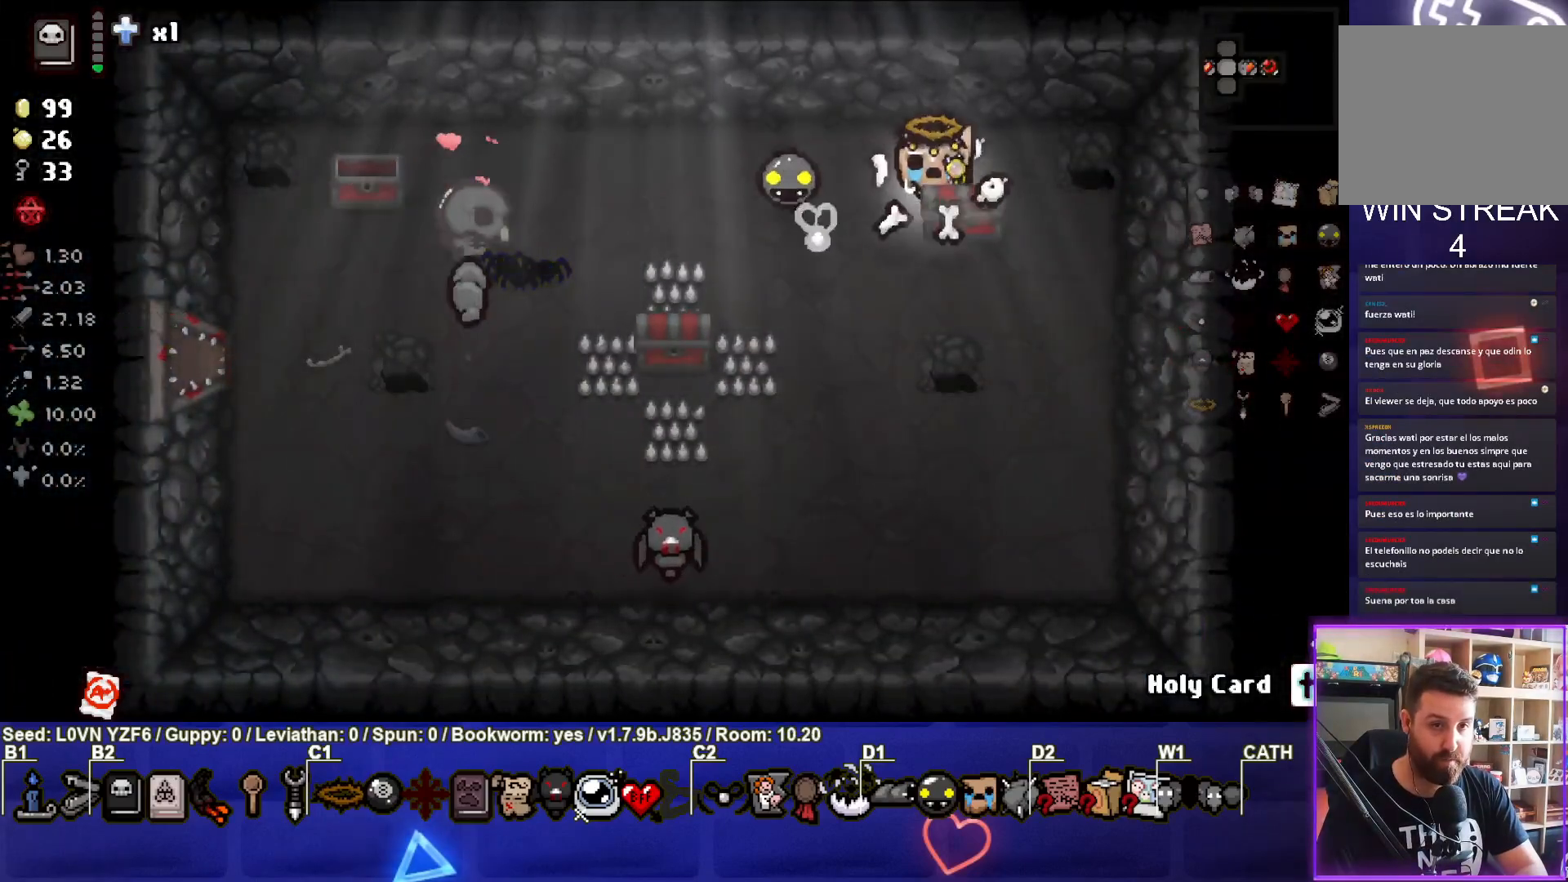
{"buttons": [], "left_stick": "left", "events": [[33, "left_stick", "down"], [133, "left_stick", "down-left"], [500, "left_stick", "left"]]}
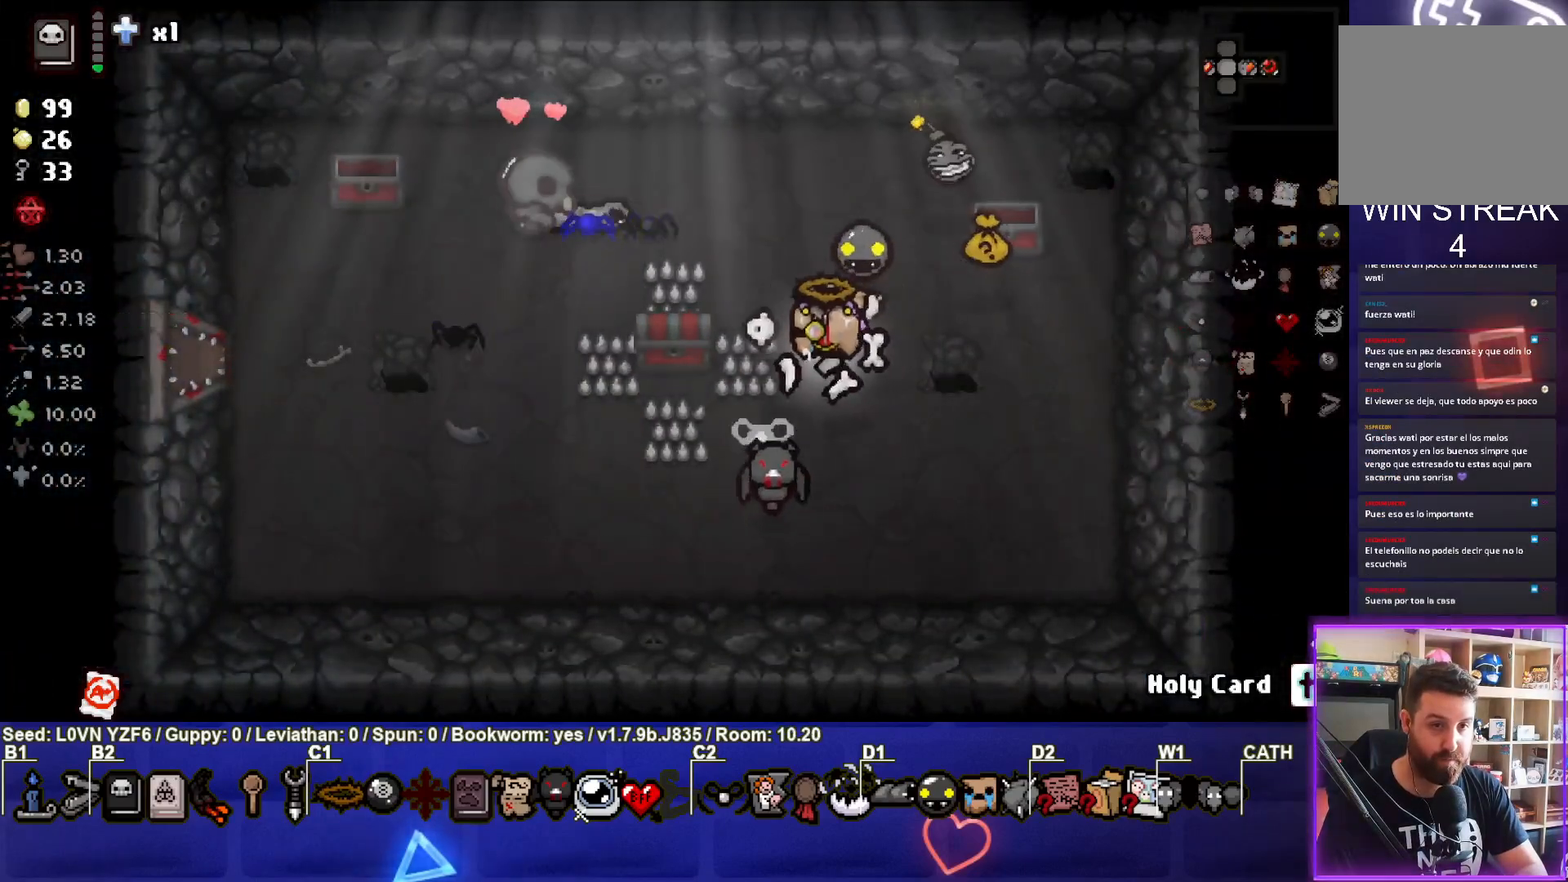
{"buttons": [], "left_stick": "down-left", "events": [[300, "left_stick", "down-left"]]}
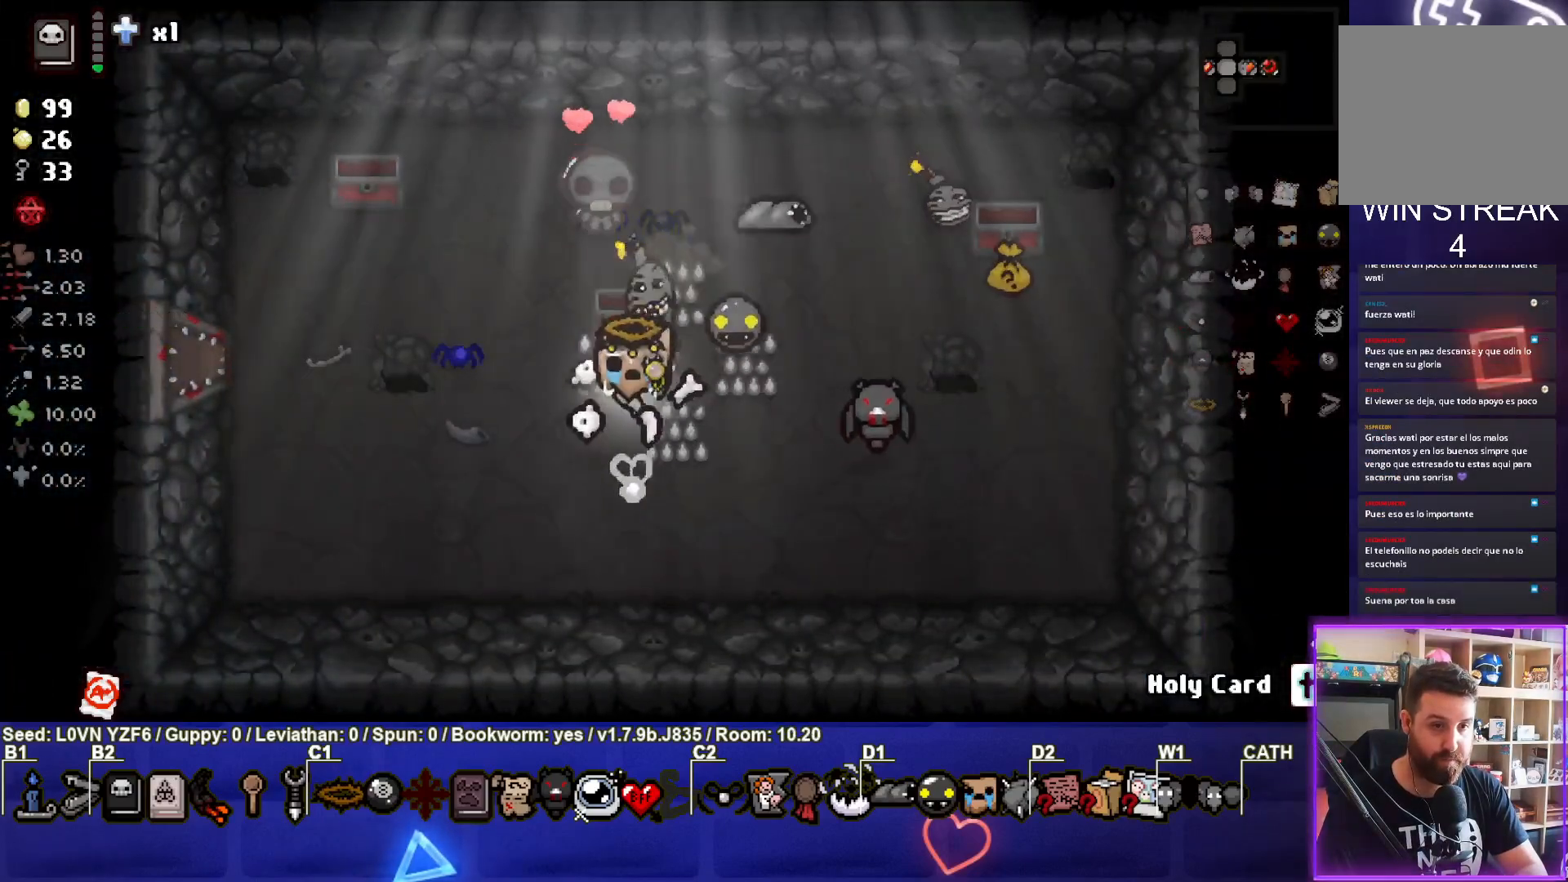
{"buttons": [], "left_stick": "up-left", "events": [[233, "left_stick", "left"], [400, "left_stick", "up-left"]]}
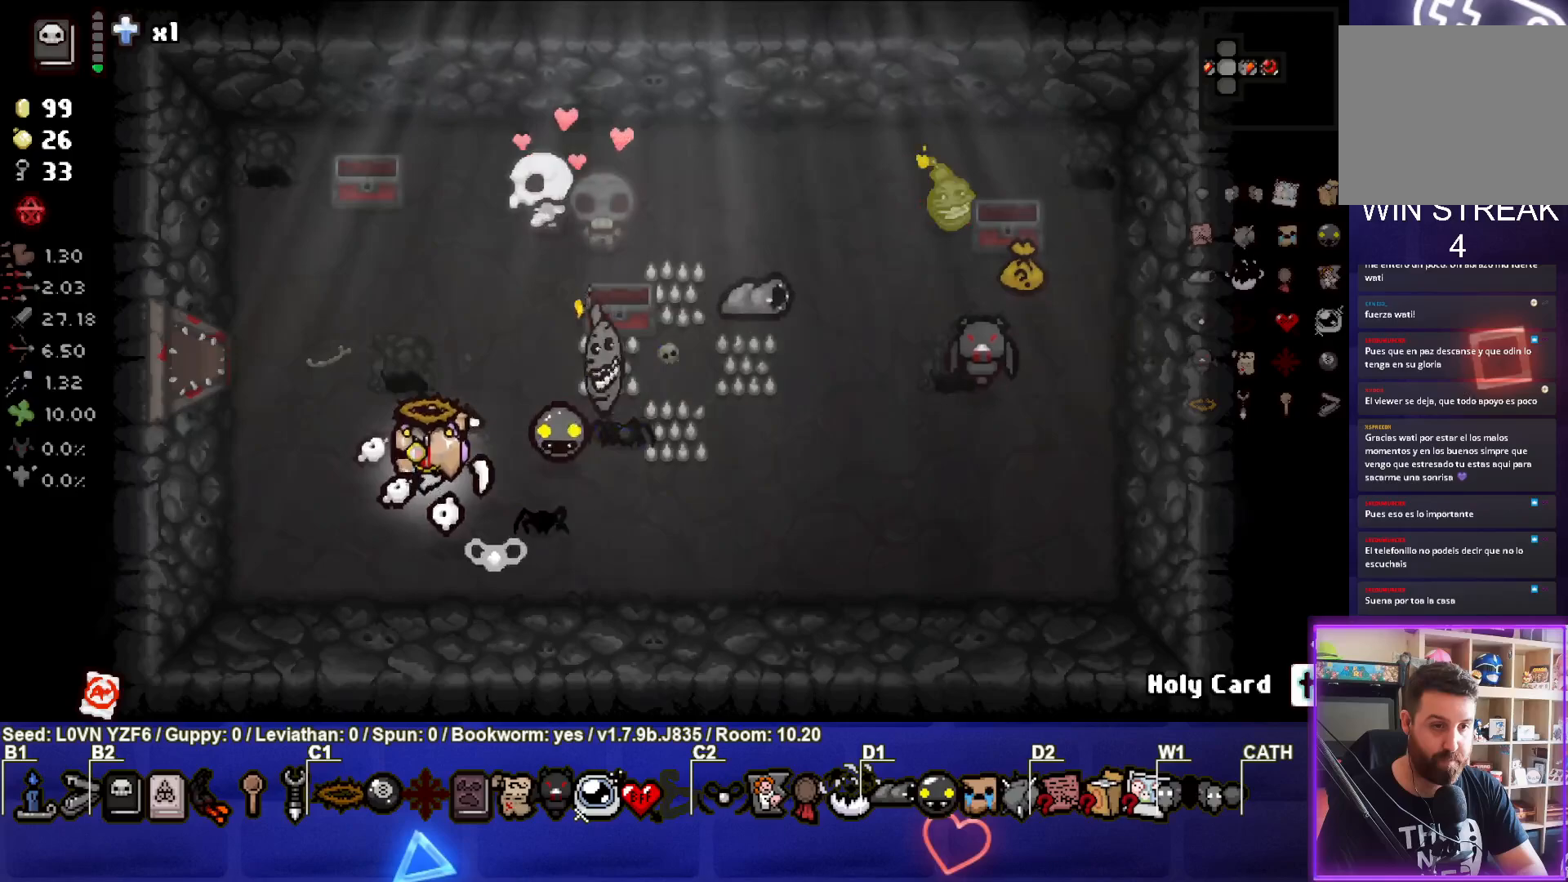
{"buttons": ["CIRCLE"], "left_stick": "left", "events": [[150, "CIRCLE", "down"], [217, "left_stick", "center"], [417, "left_stick", "left"]]}
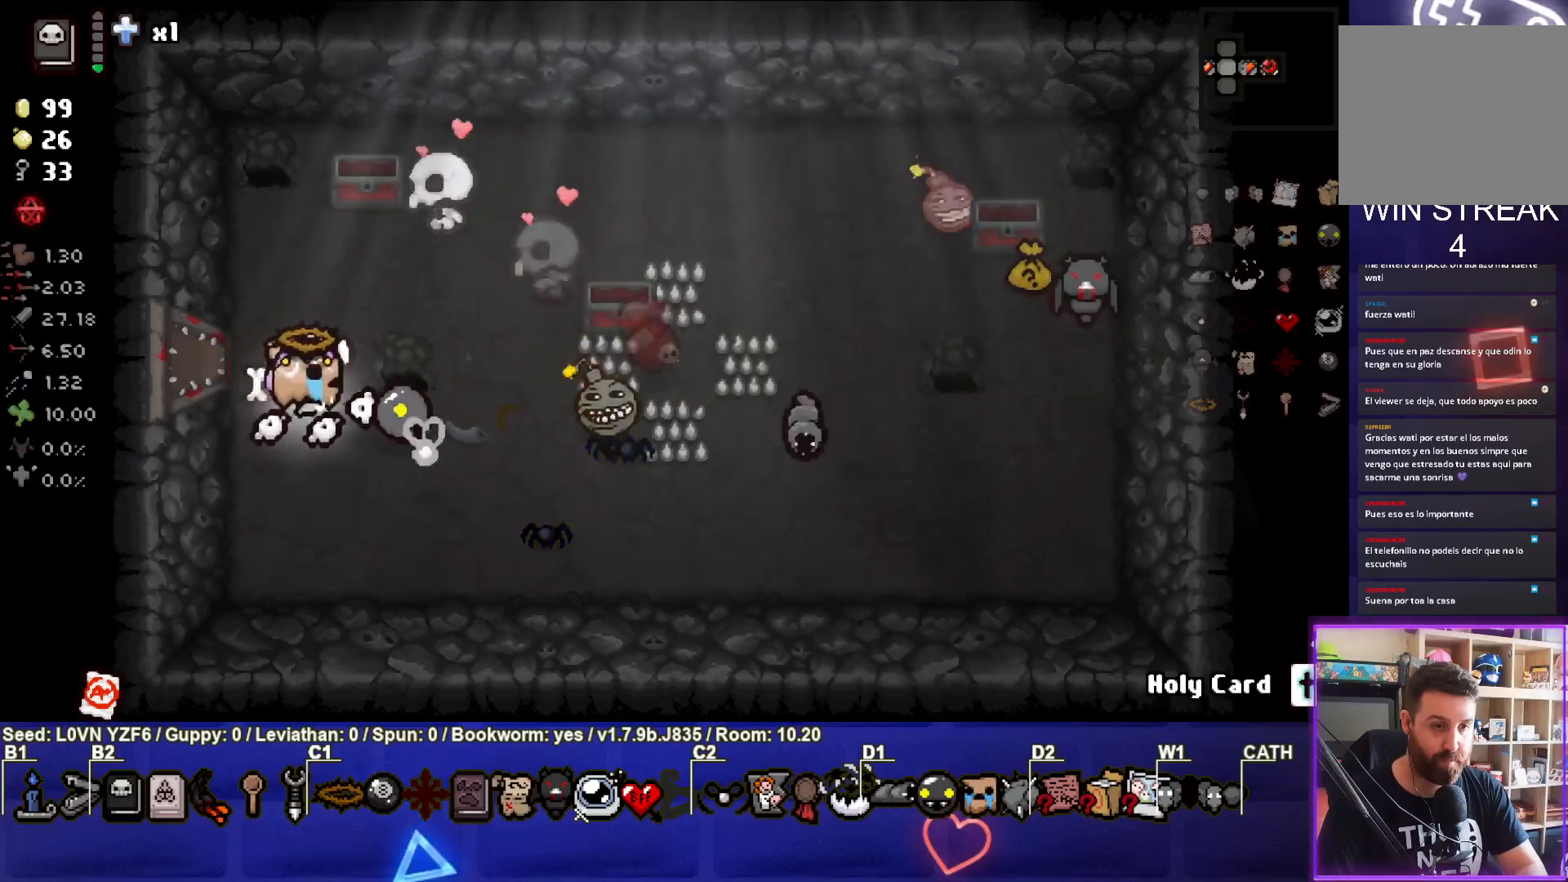
{"buttons": ["CIRCLE"], "left_stick": "down-left", "events": [[17, "left_stick", "center"], [183, "left_stick", "down-left"], [317, "left_stick", "center"], [467, "left_stick", "down-left"]]}
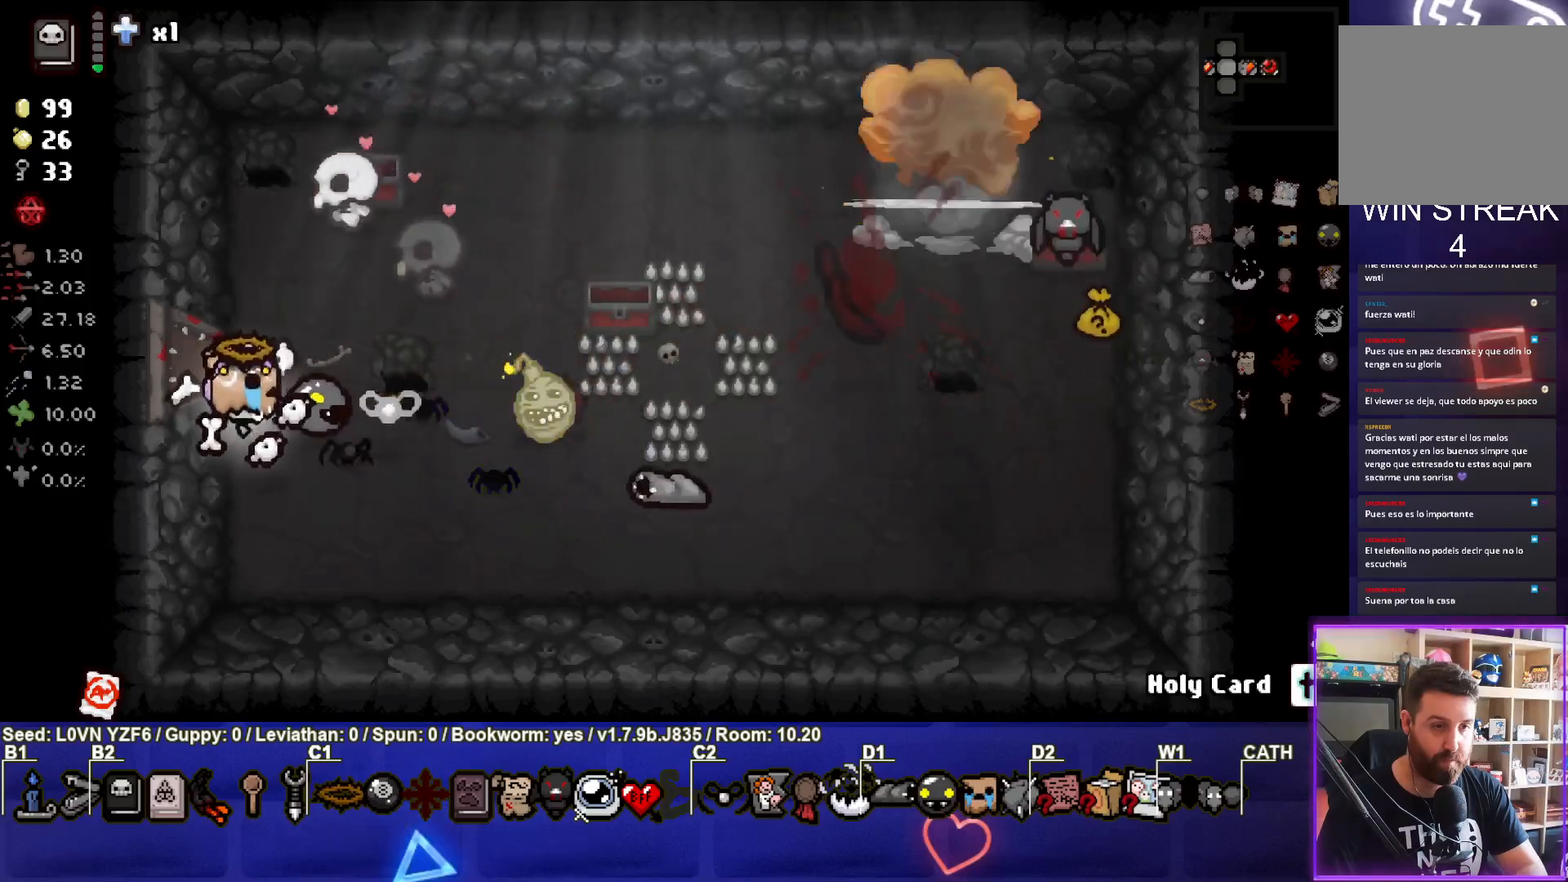
{"buttons": ["CIRCLE"], "left_stick": "down", "events": [[17, "left_stick", "down"], [217, "left_stick", "center"], [267, "left_stick", "left"], [483, "left_stick", "down"]]}
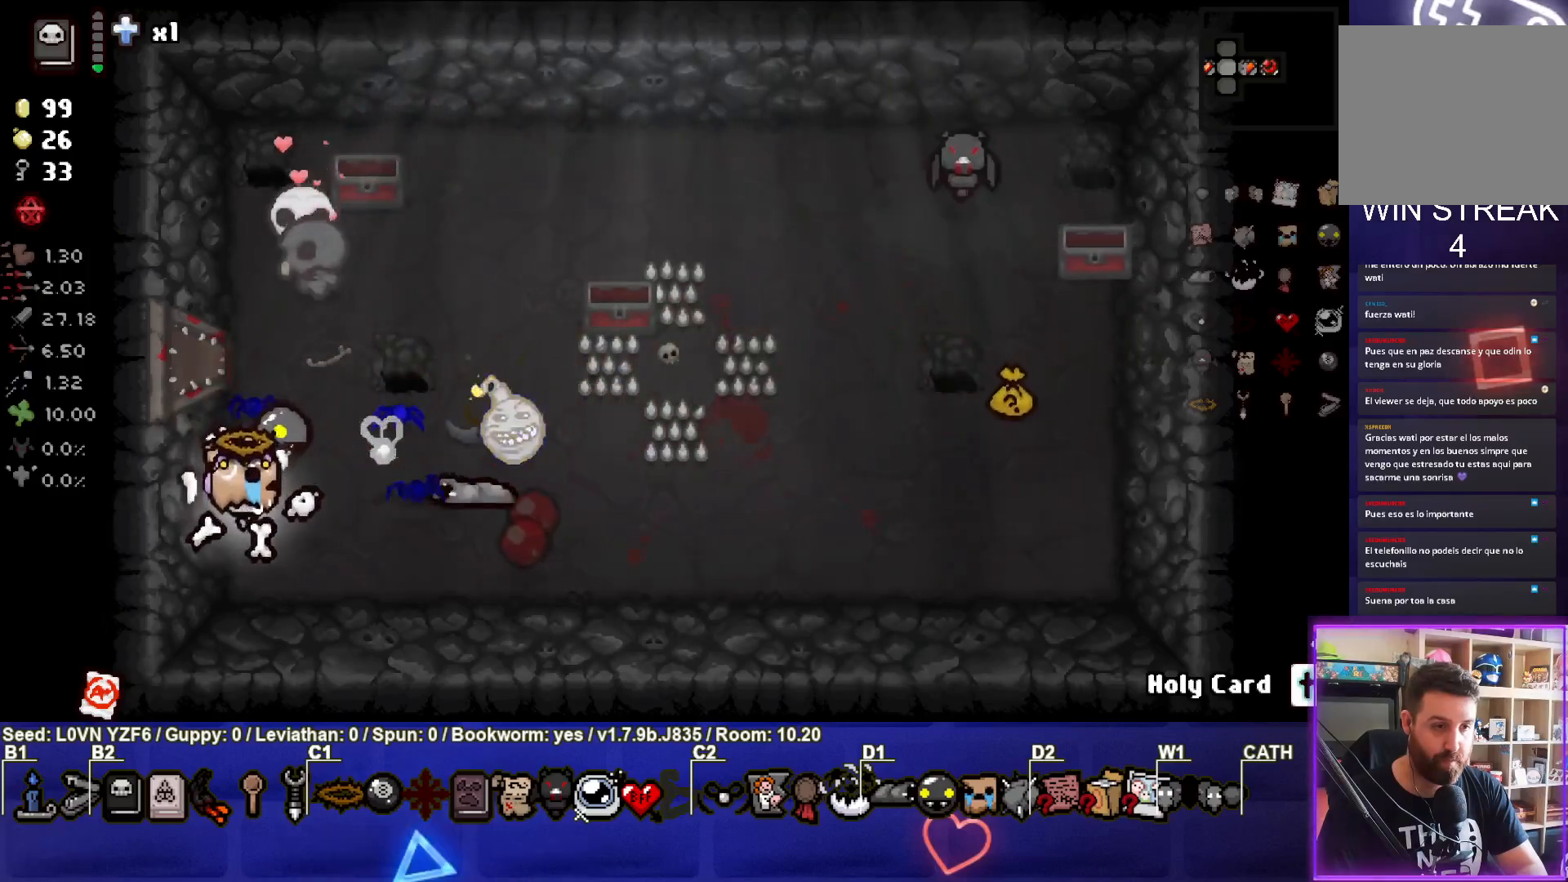
{"buttons": [], "left_stick": "right", "events": [[67, "left_stick", "down-left"], [250, "CIRCLE", "up"], [250, "left_stick", "down"], [300, "CIRCLE", "down"], [467, "left_stick", "right"], [500, "CIRCLE", "up"]]}
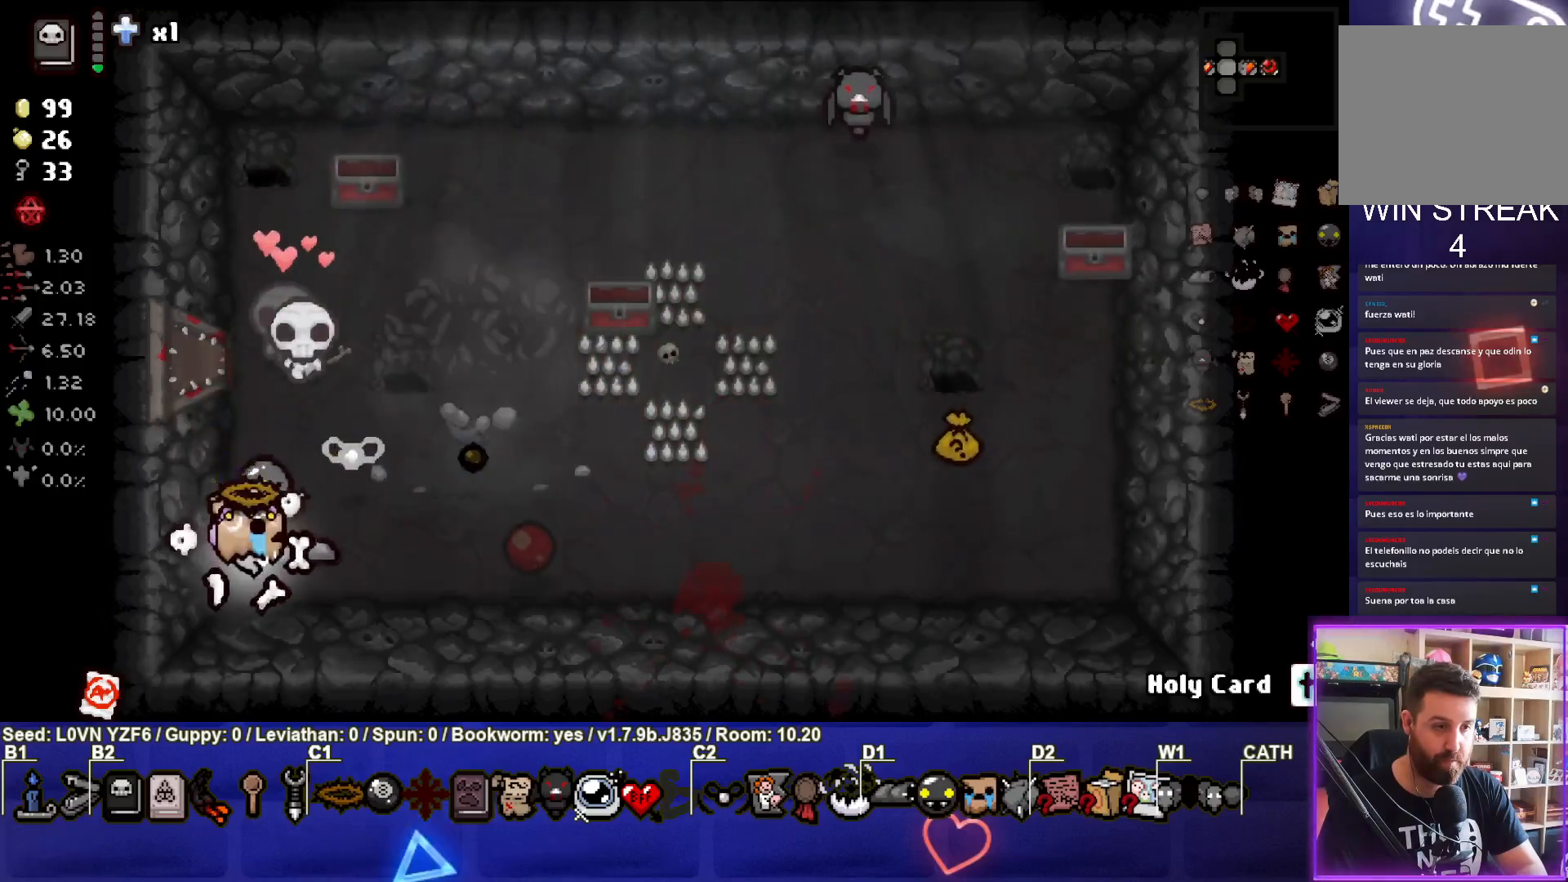
{"buttons": [], "left_stick": "right", "events": []}
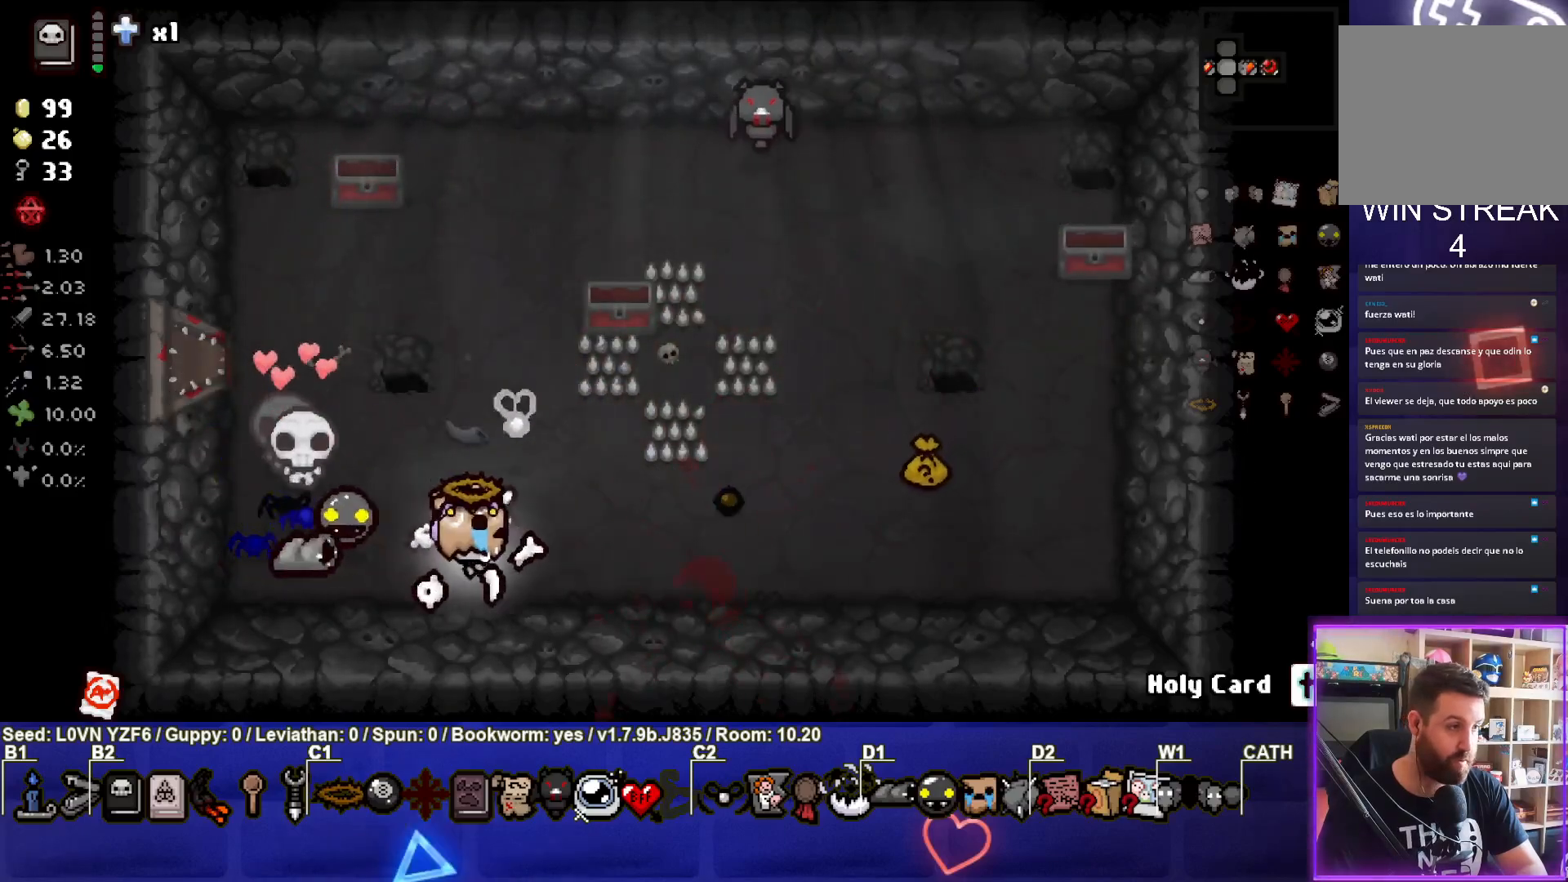
{"buttons": [], "left_stick": "right", "events": []}
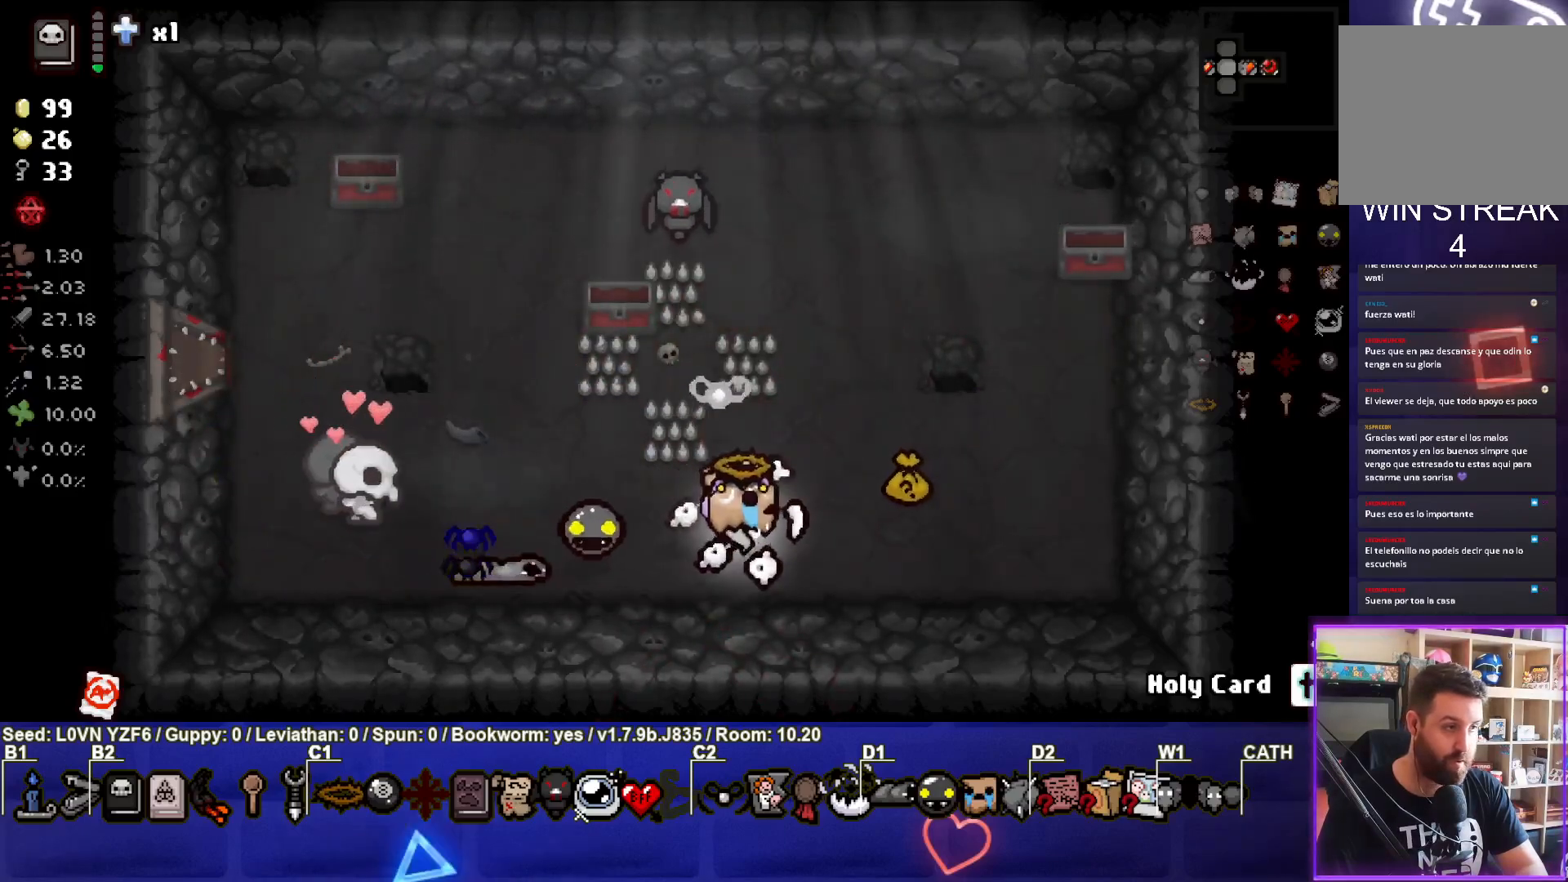
{"buttons": [], "left_stick": "down", "events": [[333, "left_stick", "down-right"], [433, "left_stick", "down"]]}
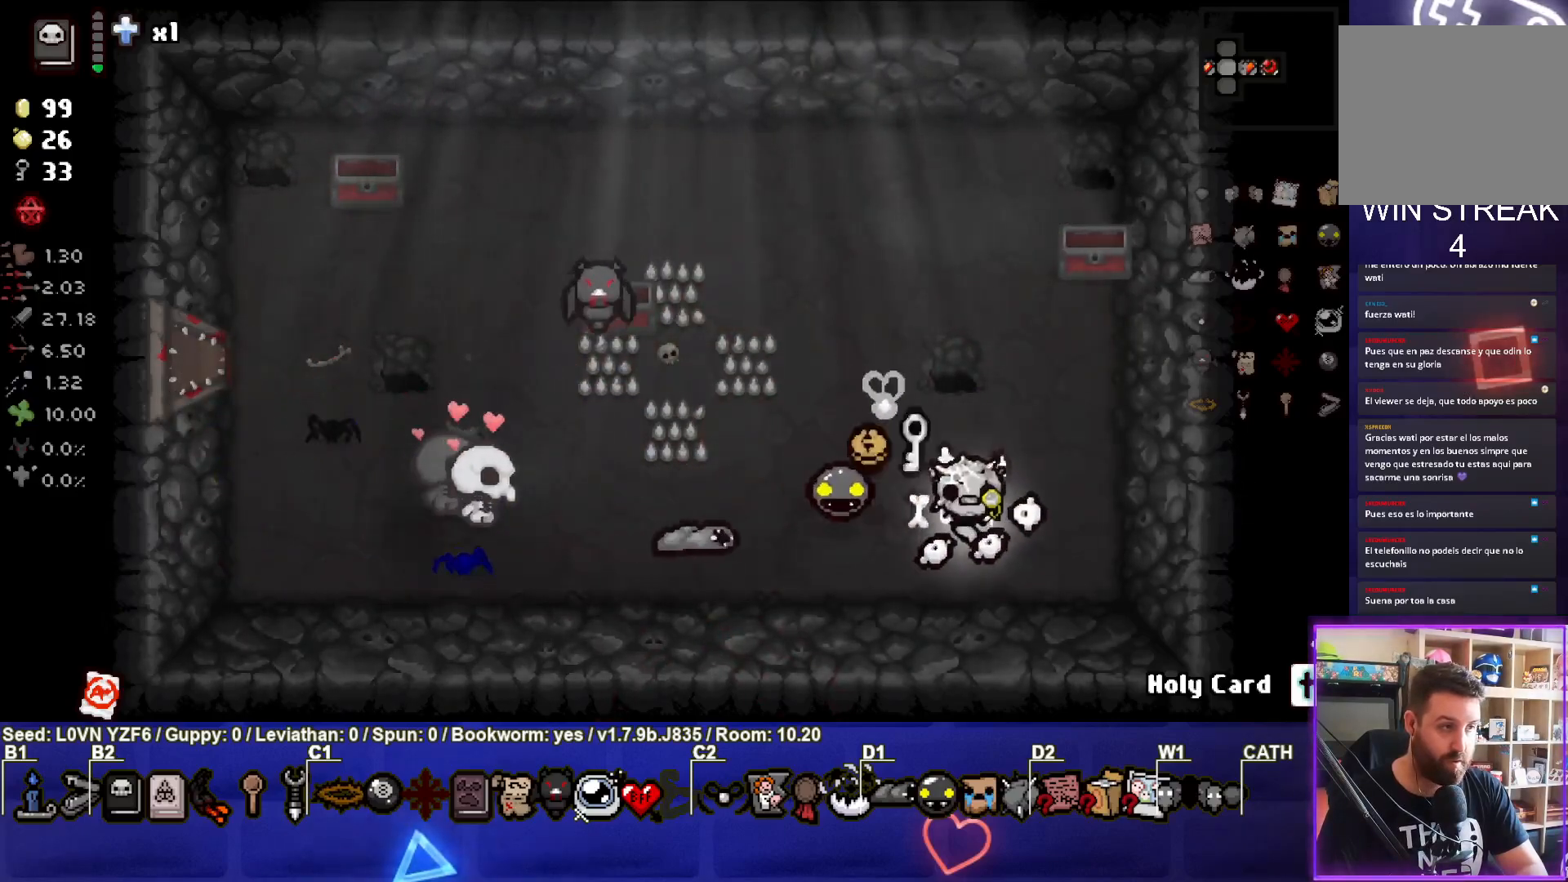
{"buttons": [], "left_stick": "up", "events": [[50, "left_stick", "down-left"], [183, "left_stick", "center"], [367, "left_stick", "up-left"], [483, "left_stick", "up"]]}
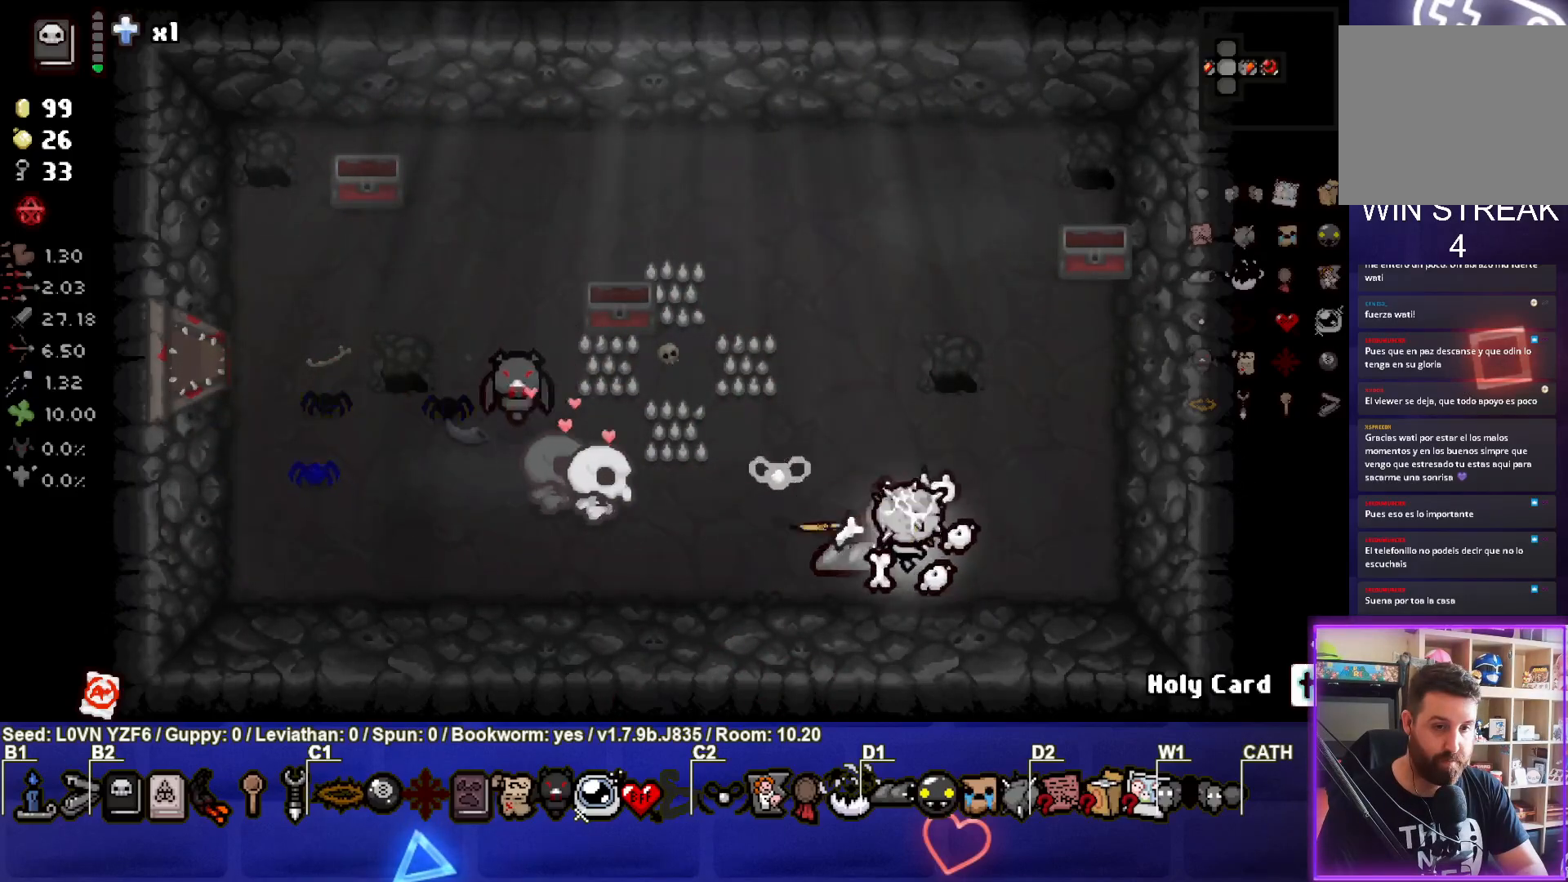
{"buttons": [], "left_stick": "left", "events": [[133, "left_stick", "left"]]}
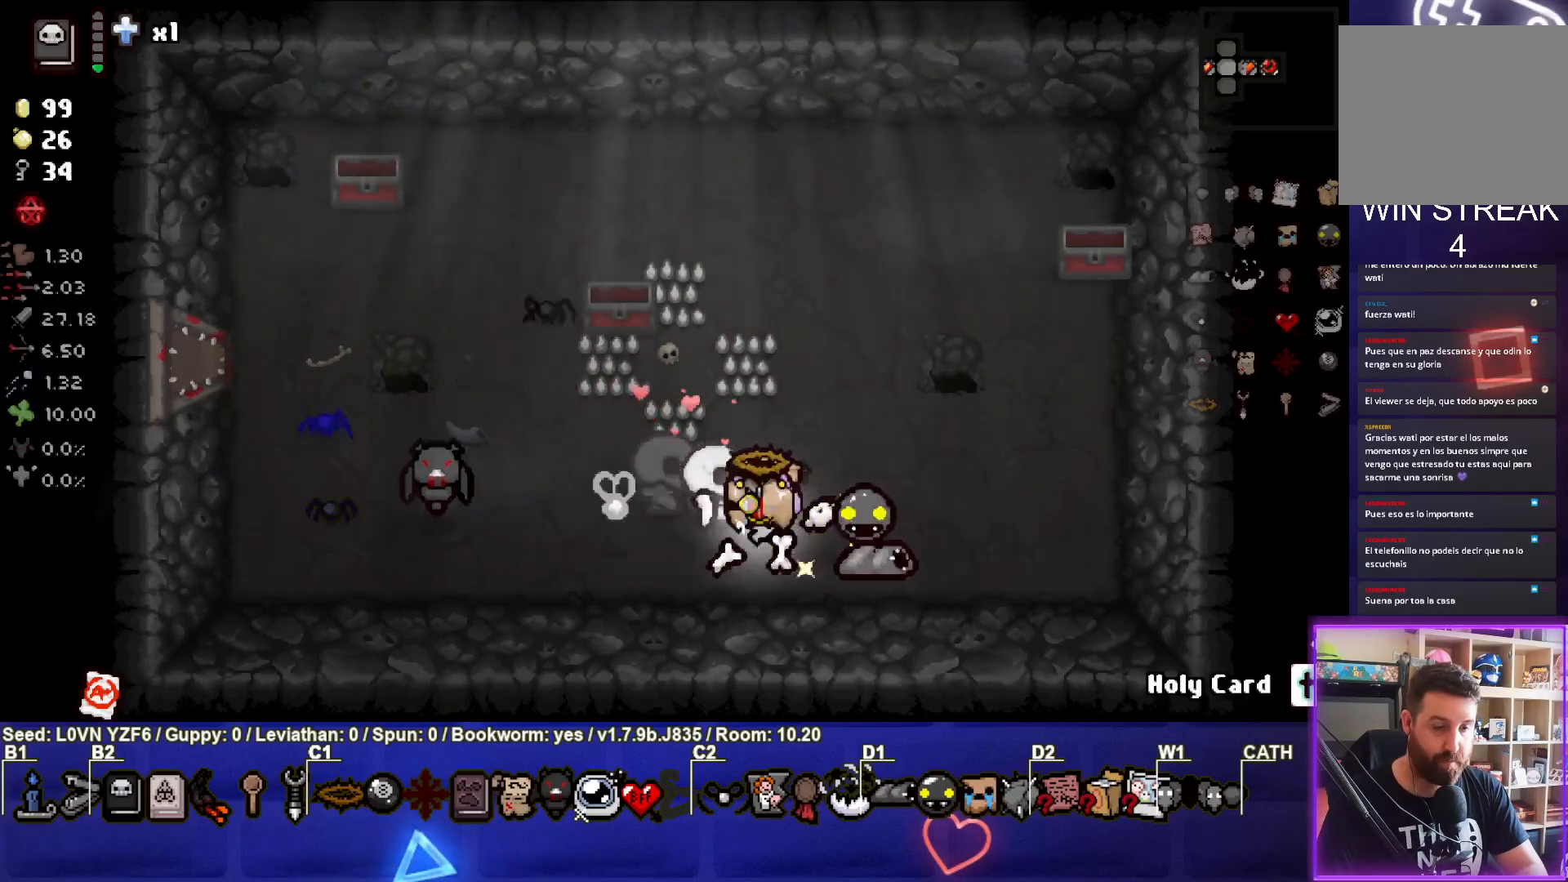
{"buttons": [], "left_stick": "left", "events": []}
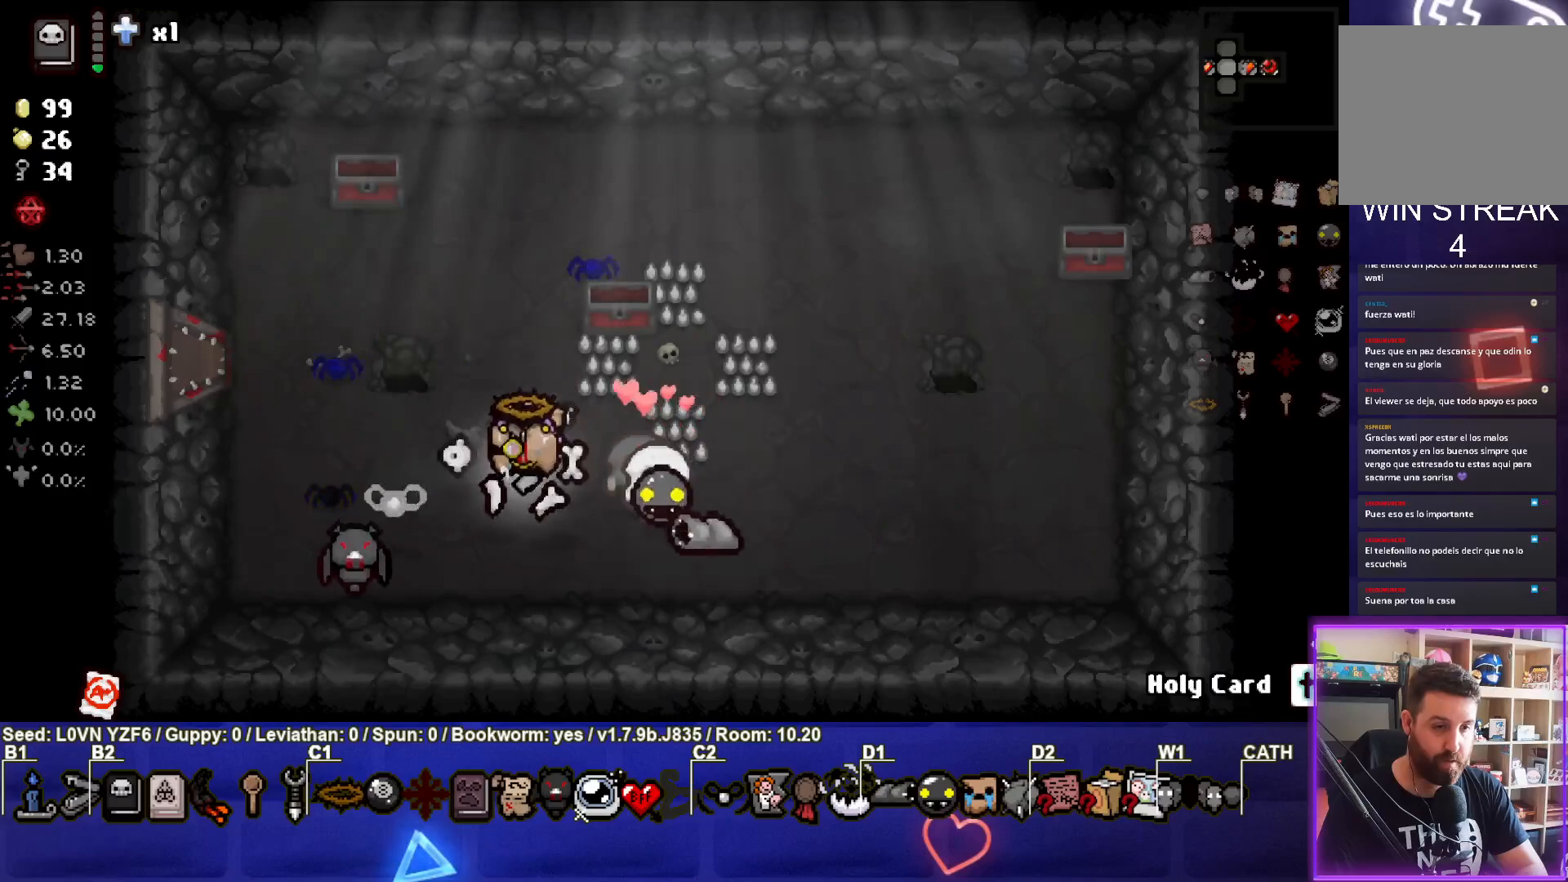
{"buttons": [], "left_stick": "center", "events": [[483, "left_stick", "center"]]}
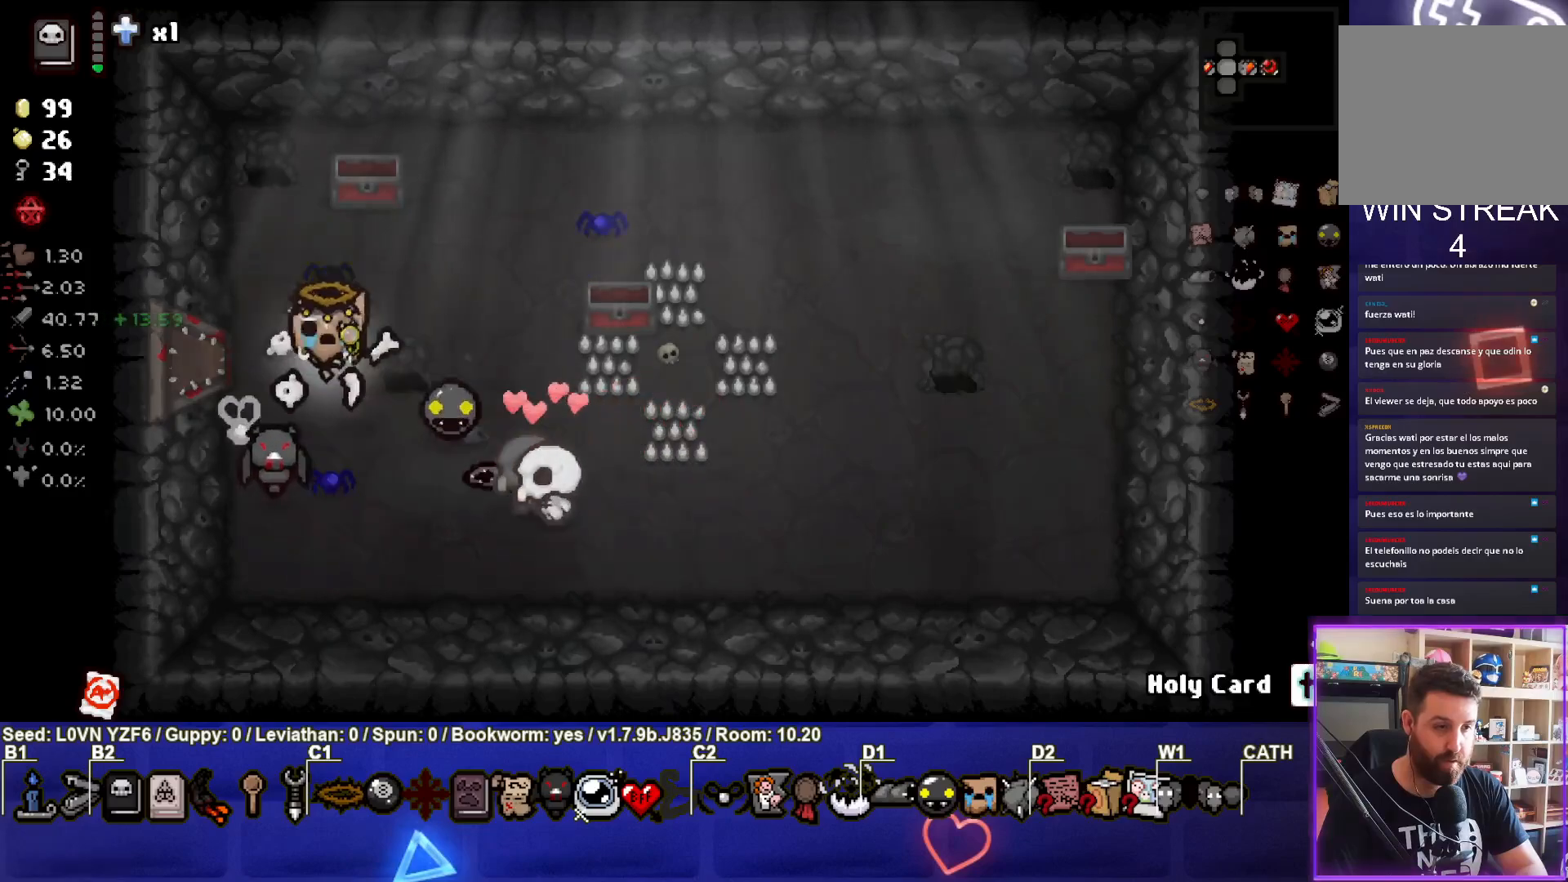
{"buttons": [], "left_stick": "left", "events": [[217, "left_stick", "left"]]}
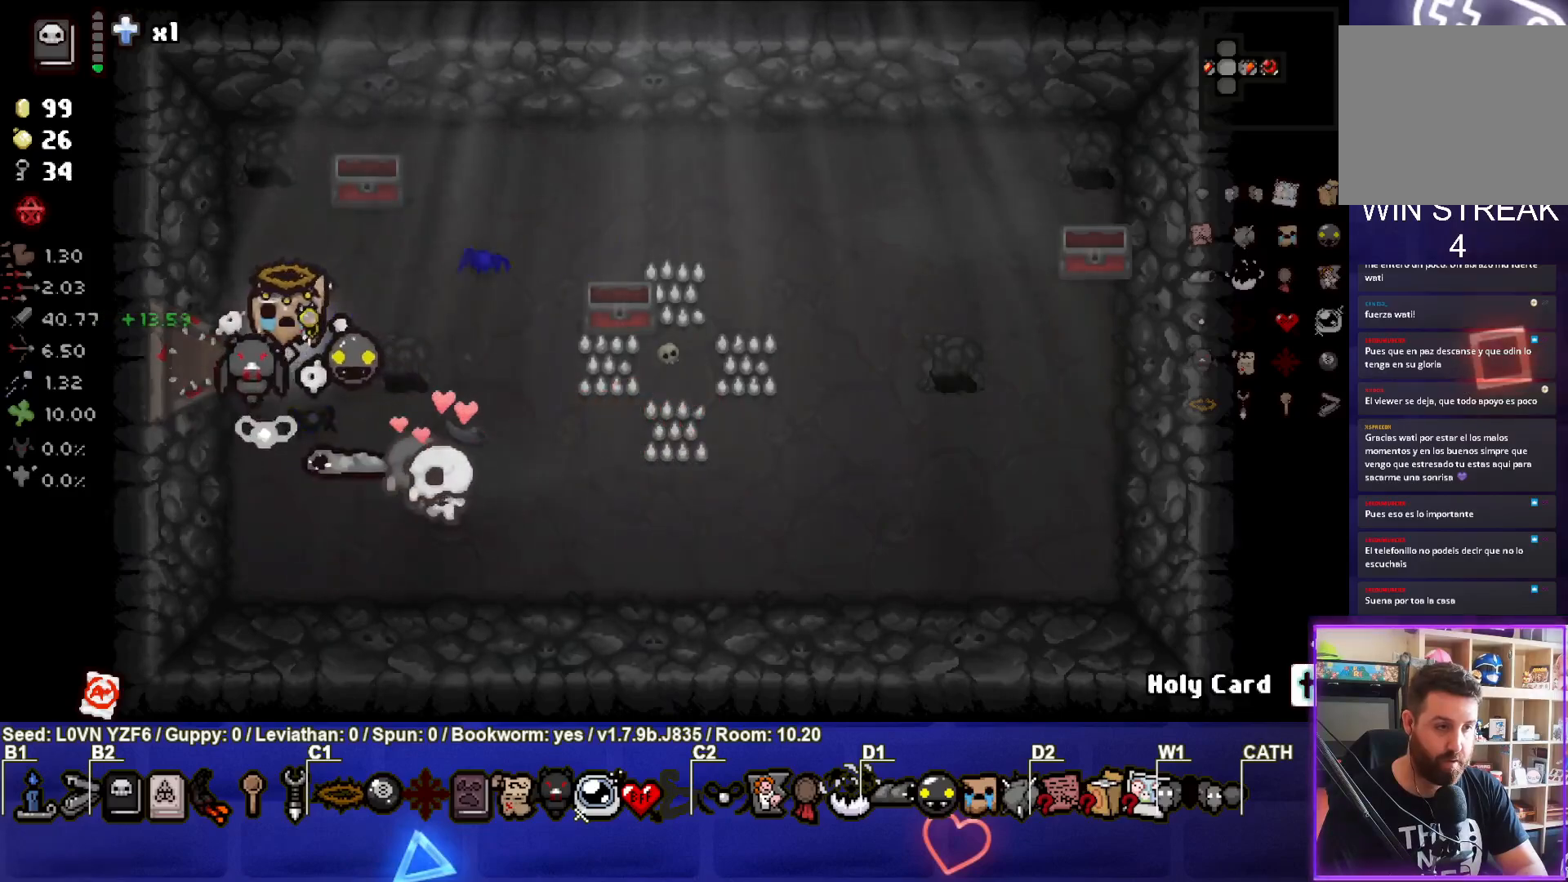
{"buttons": [], "left_stick": "center", "events": [[217, "left_stick", "center"]]}
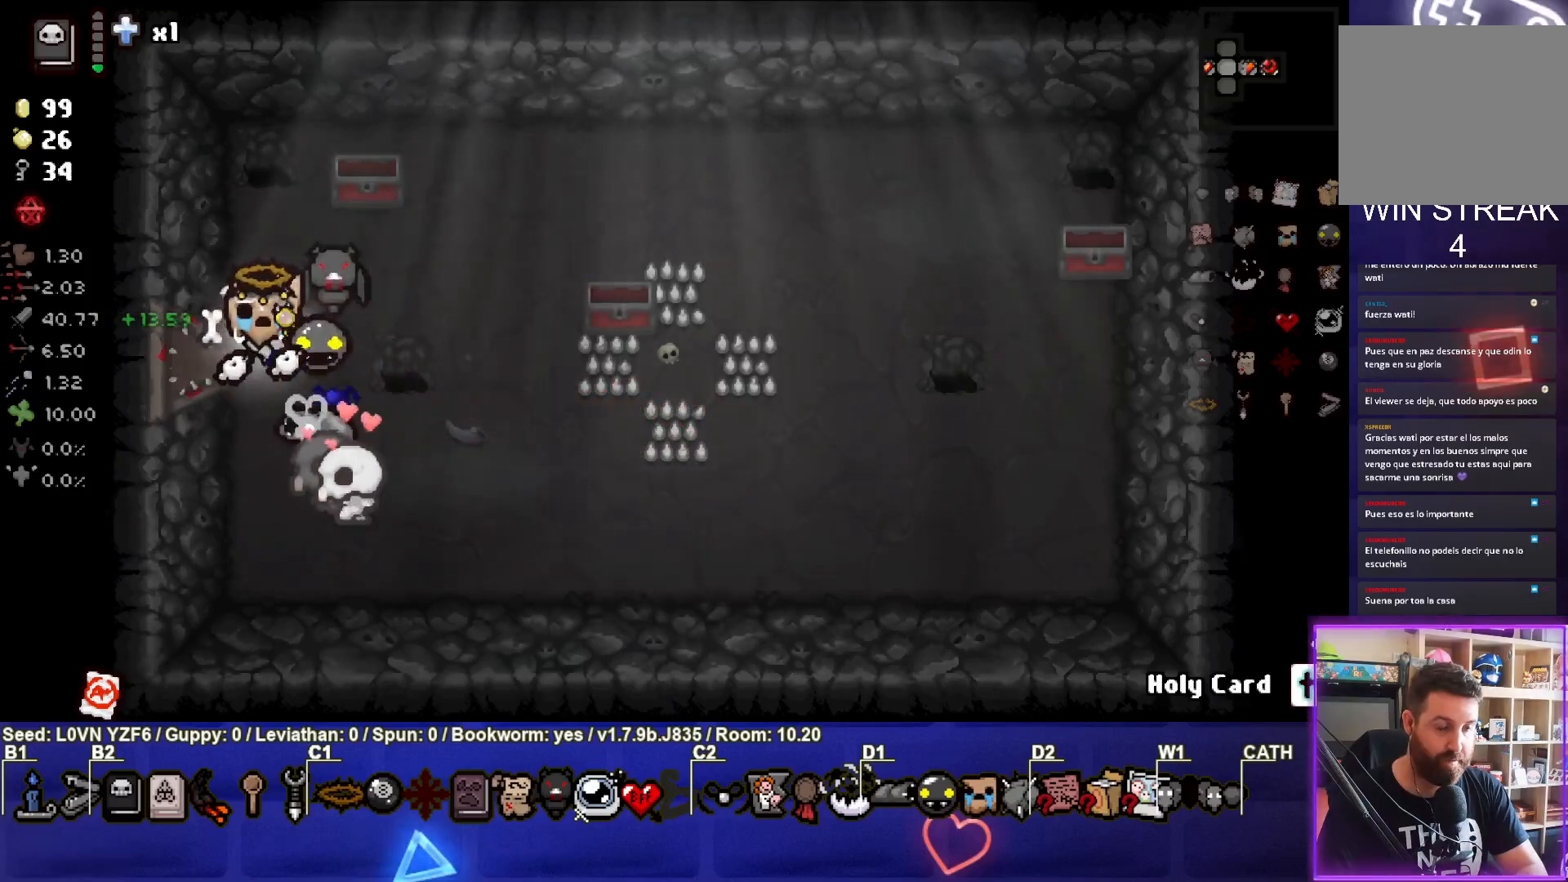
{"buttons": [], "left_stick": "center", "events": []}
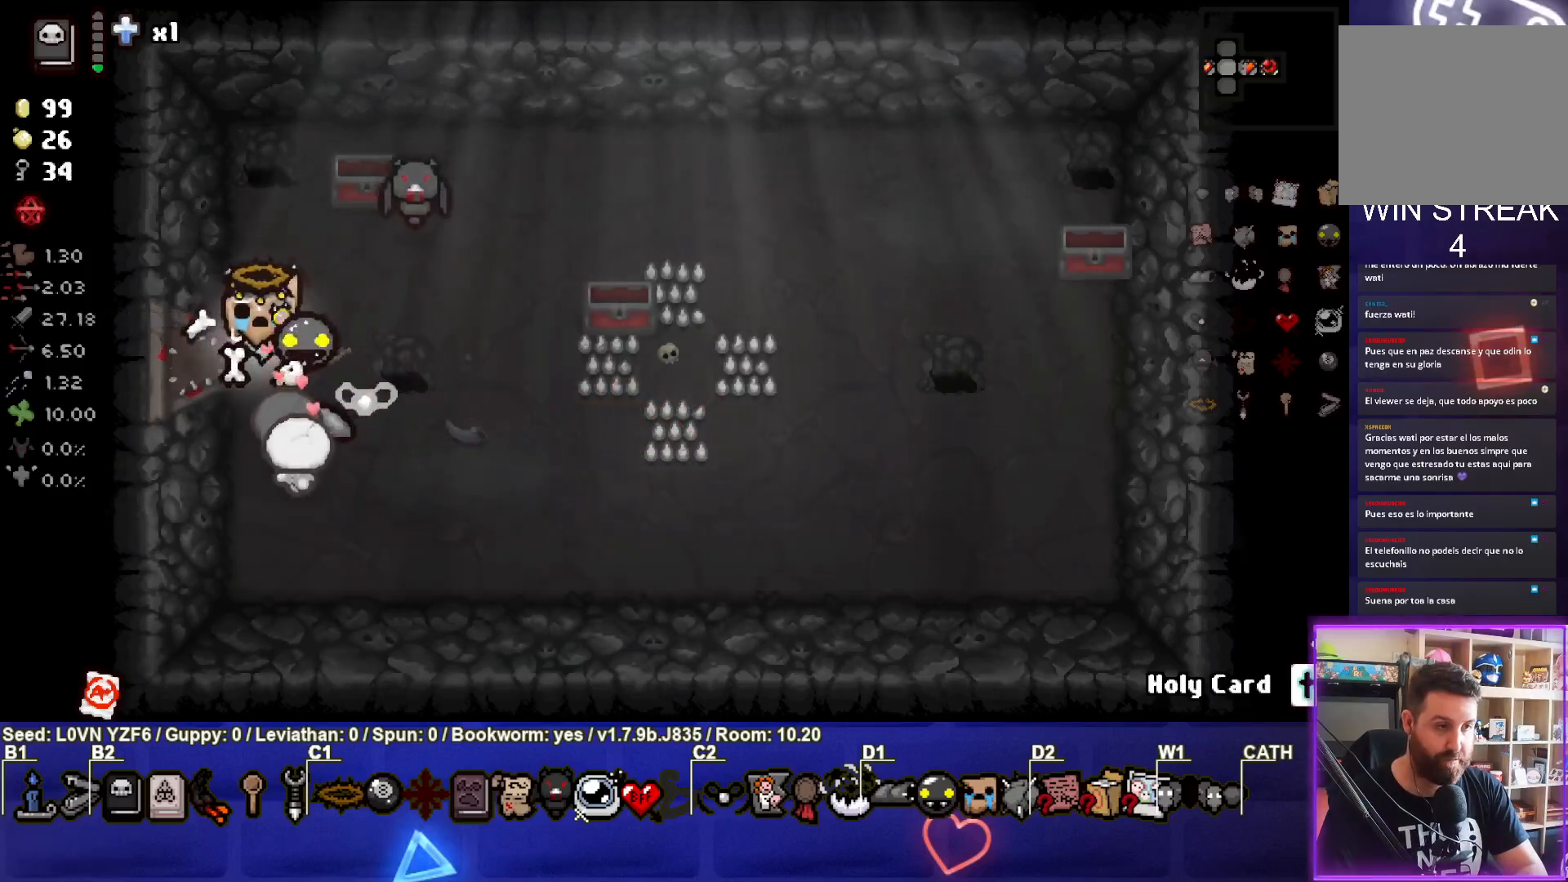
{"buttons": [], "left_stick": "center", "events": []}
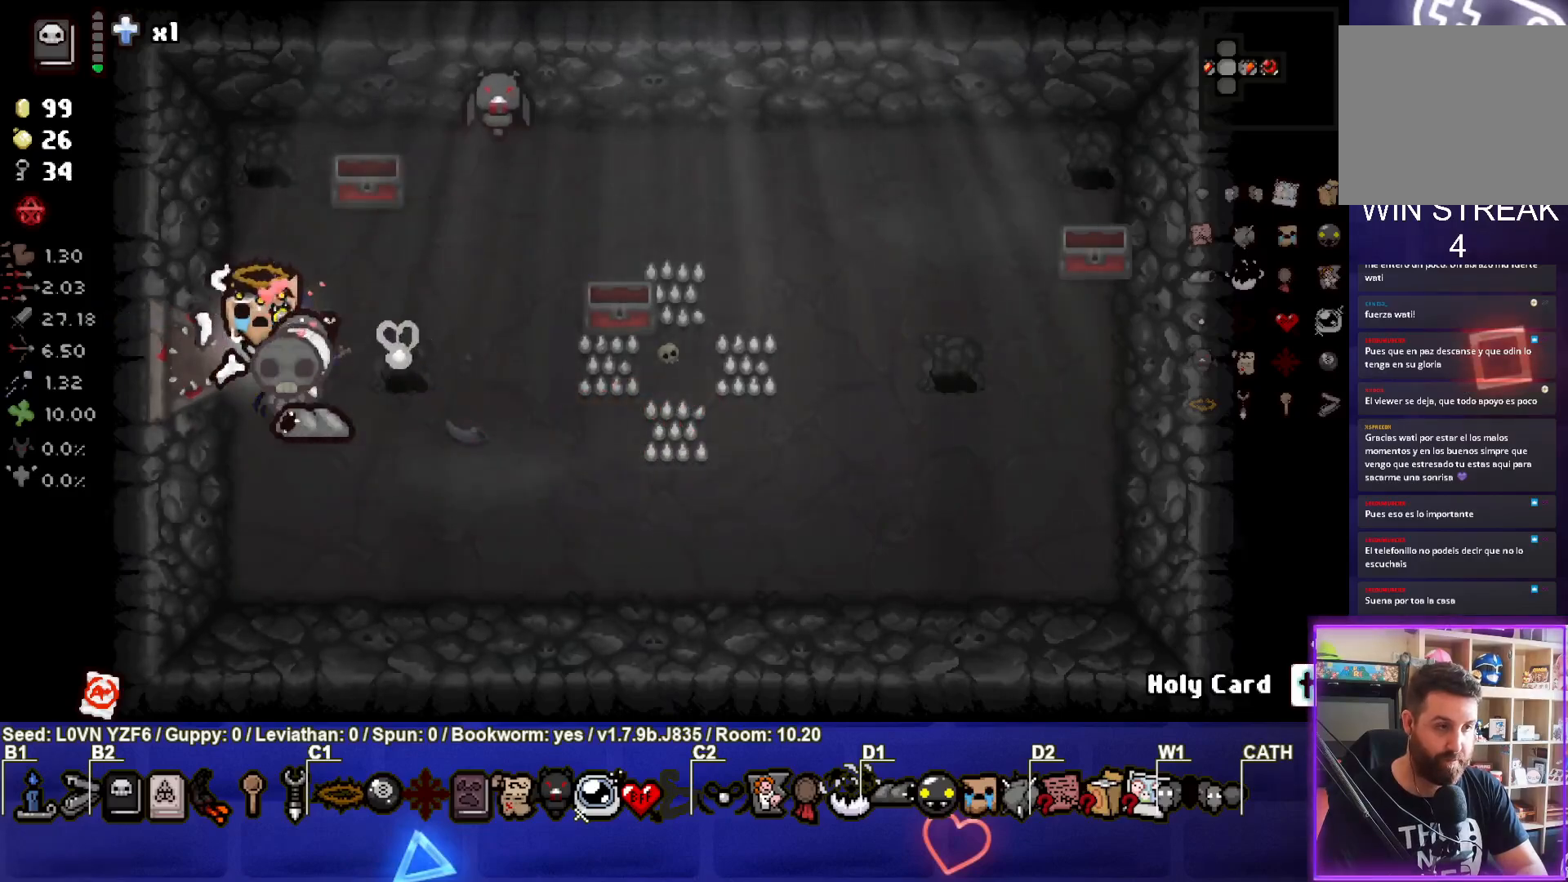
{"buttons": [], "left_stick": "center", "events": []}
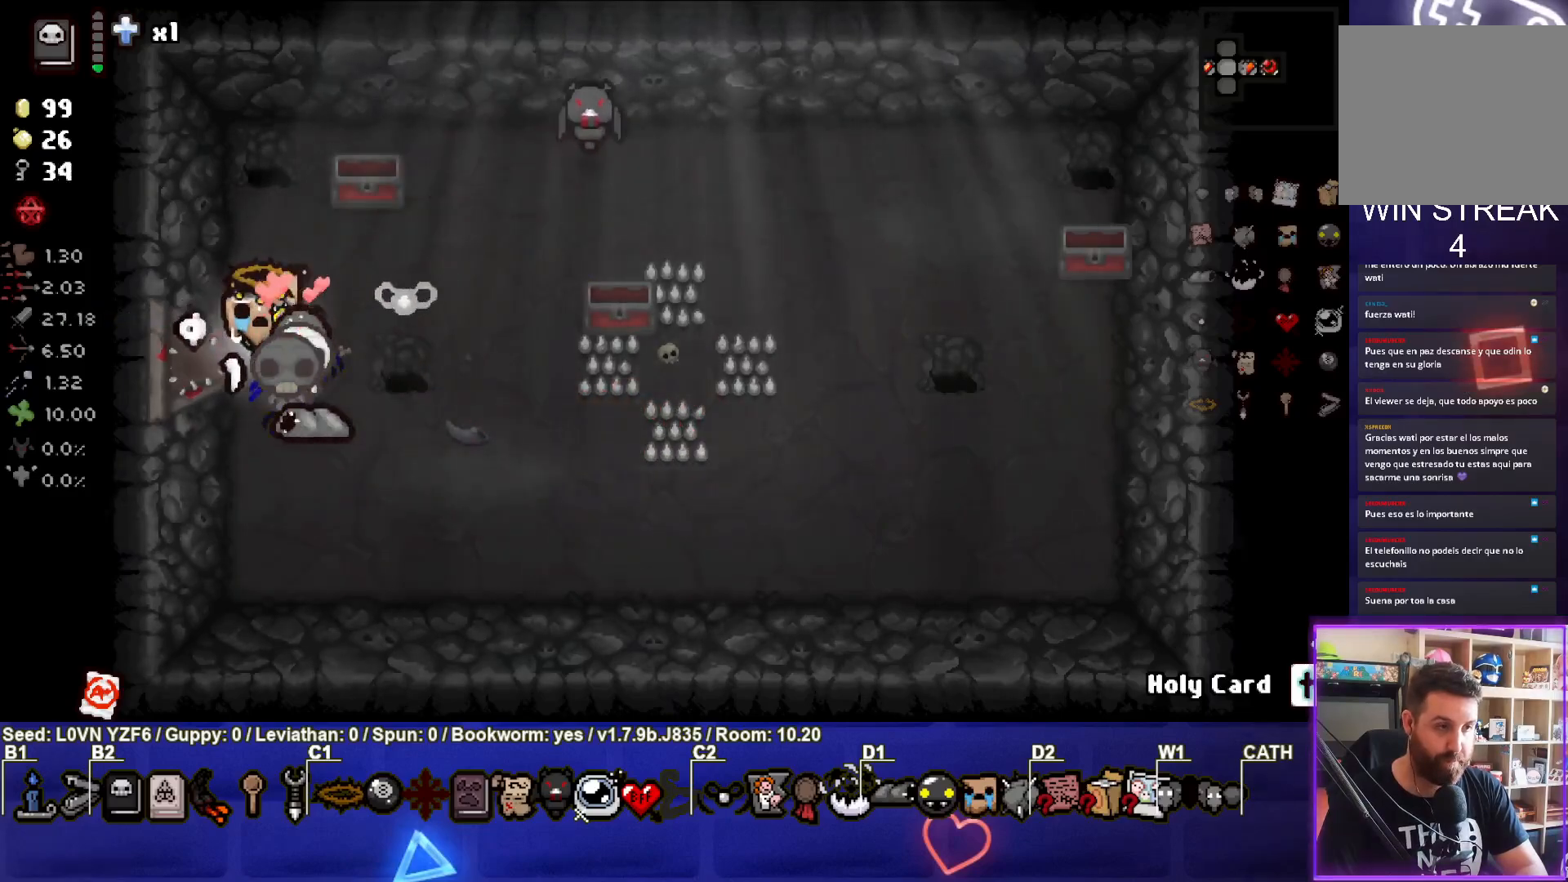
{"buttons": [], "left_stick": "center", "events": []}
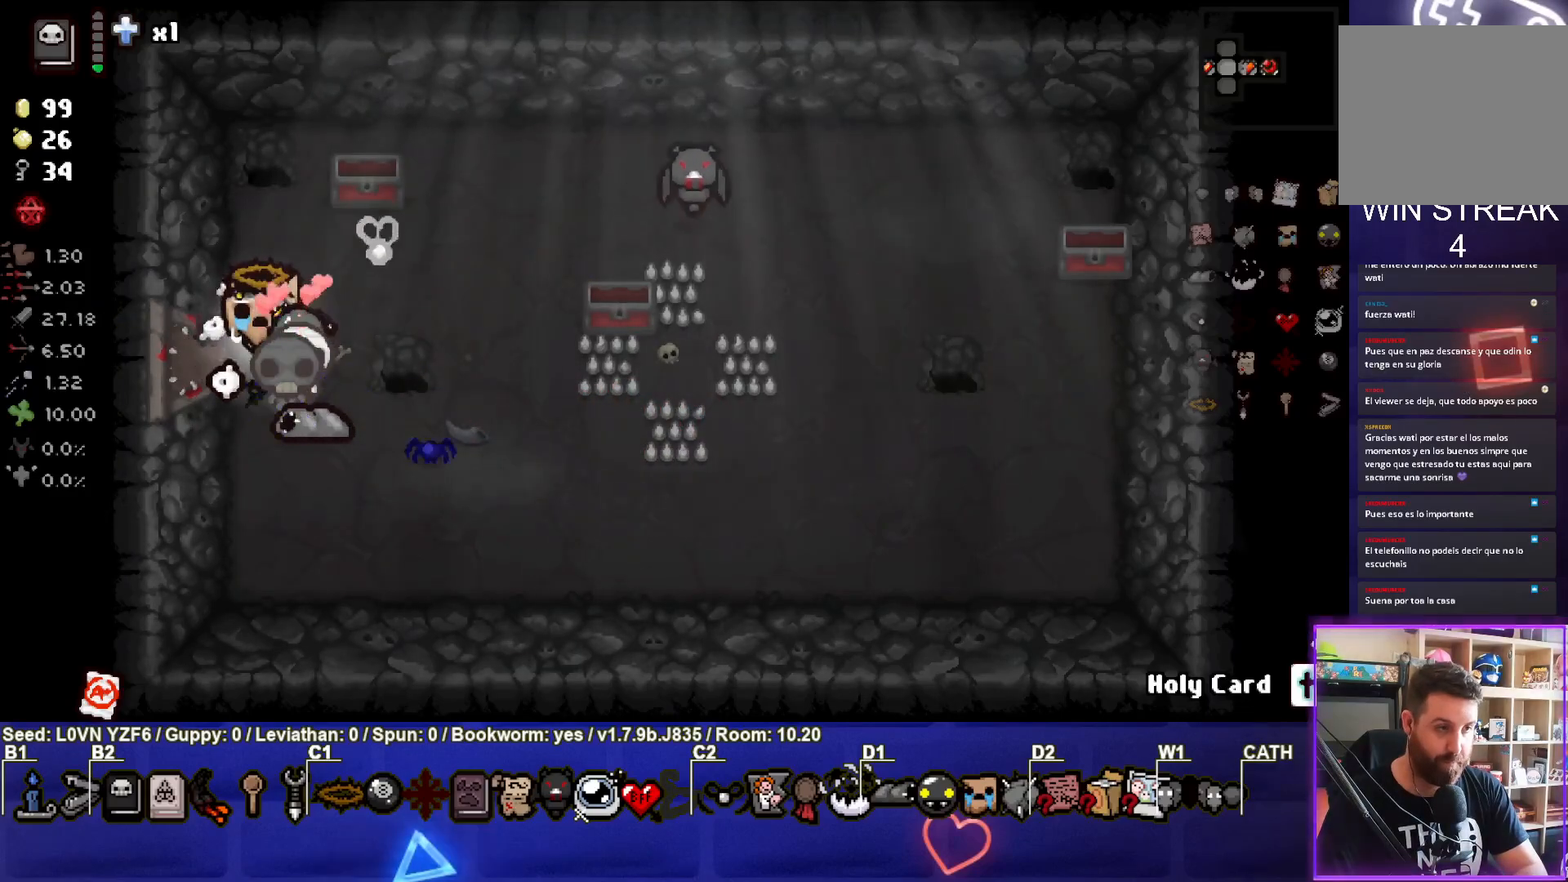
{"buttons": [], "left_stick": "center", "events": []}
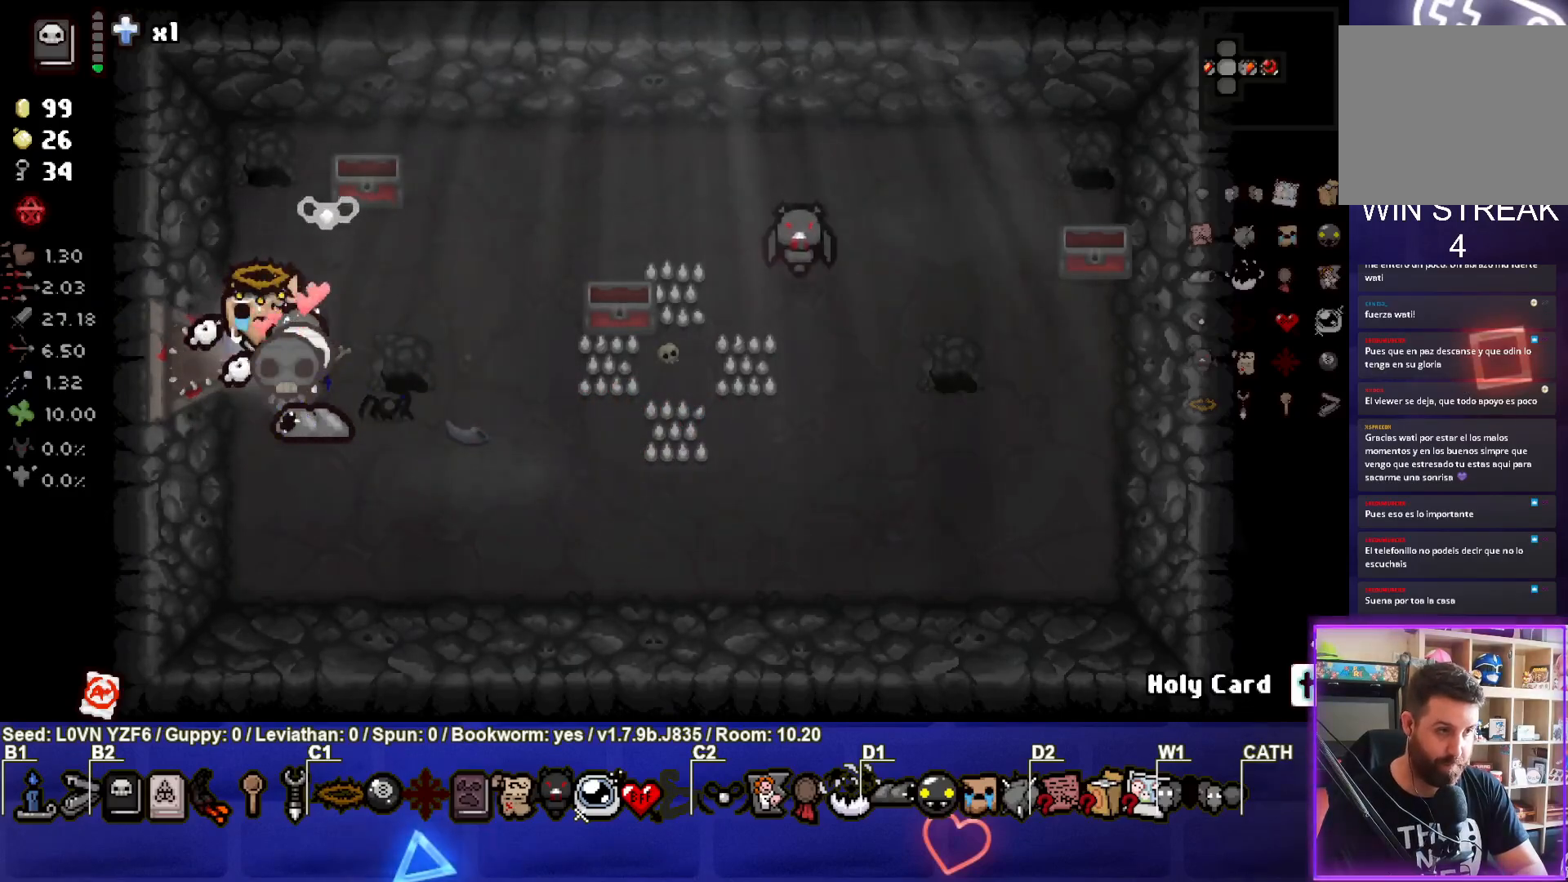
{"buttons": [], "left_stick": "left", "events": [[483, "left_stick", "left"]]}
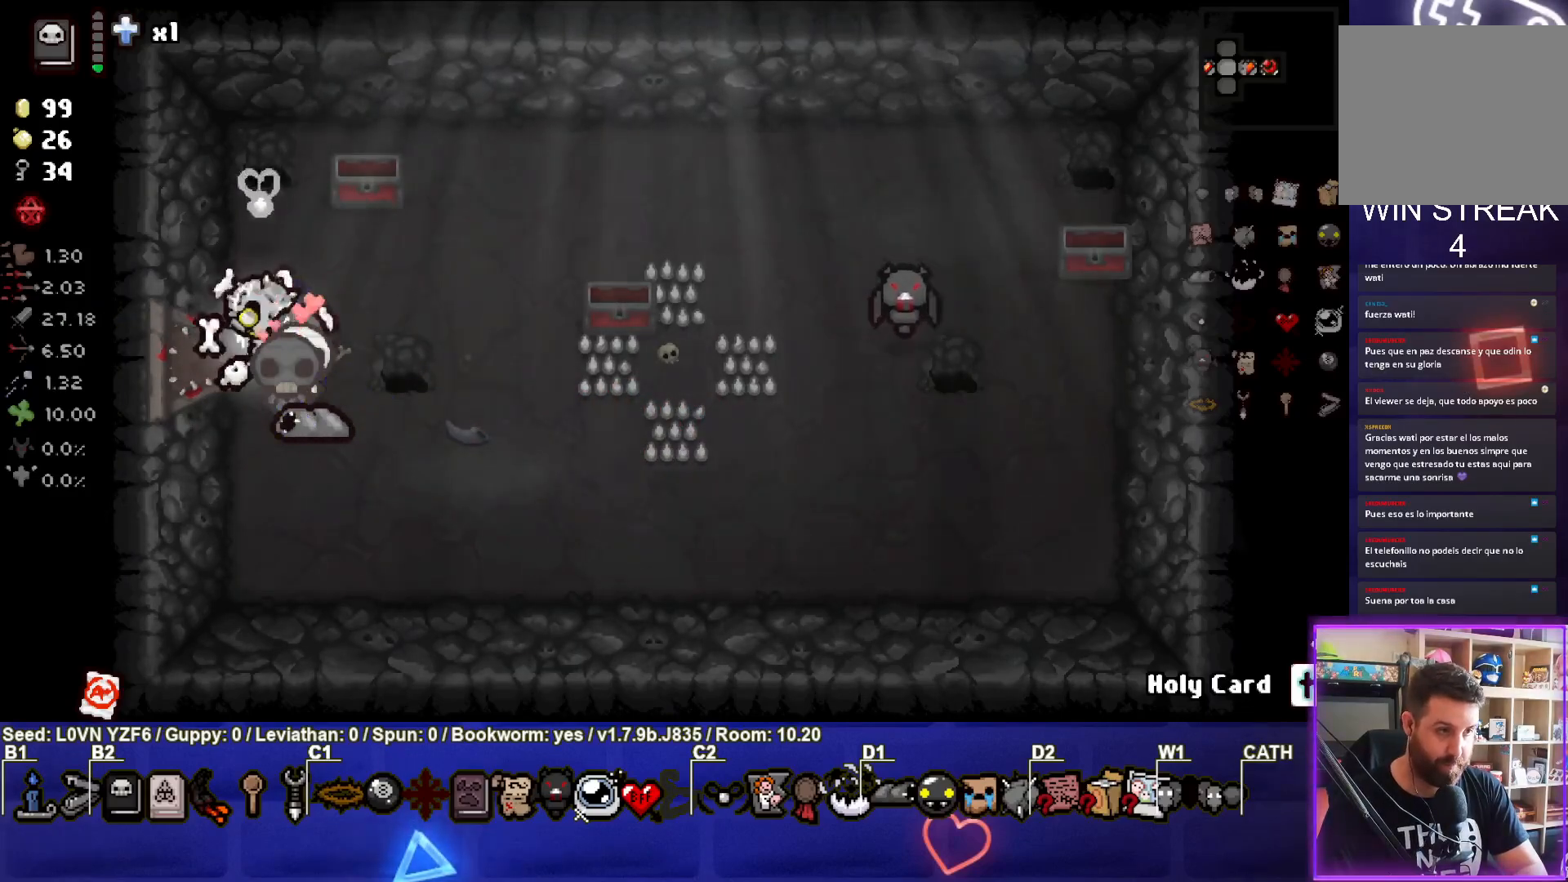
{"buttons": [], "left_stick": "left", "events": []}